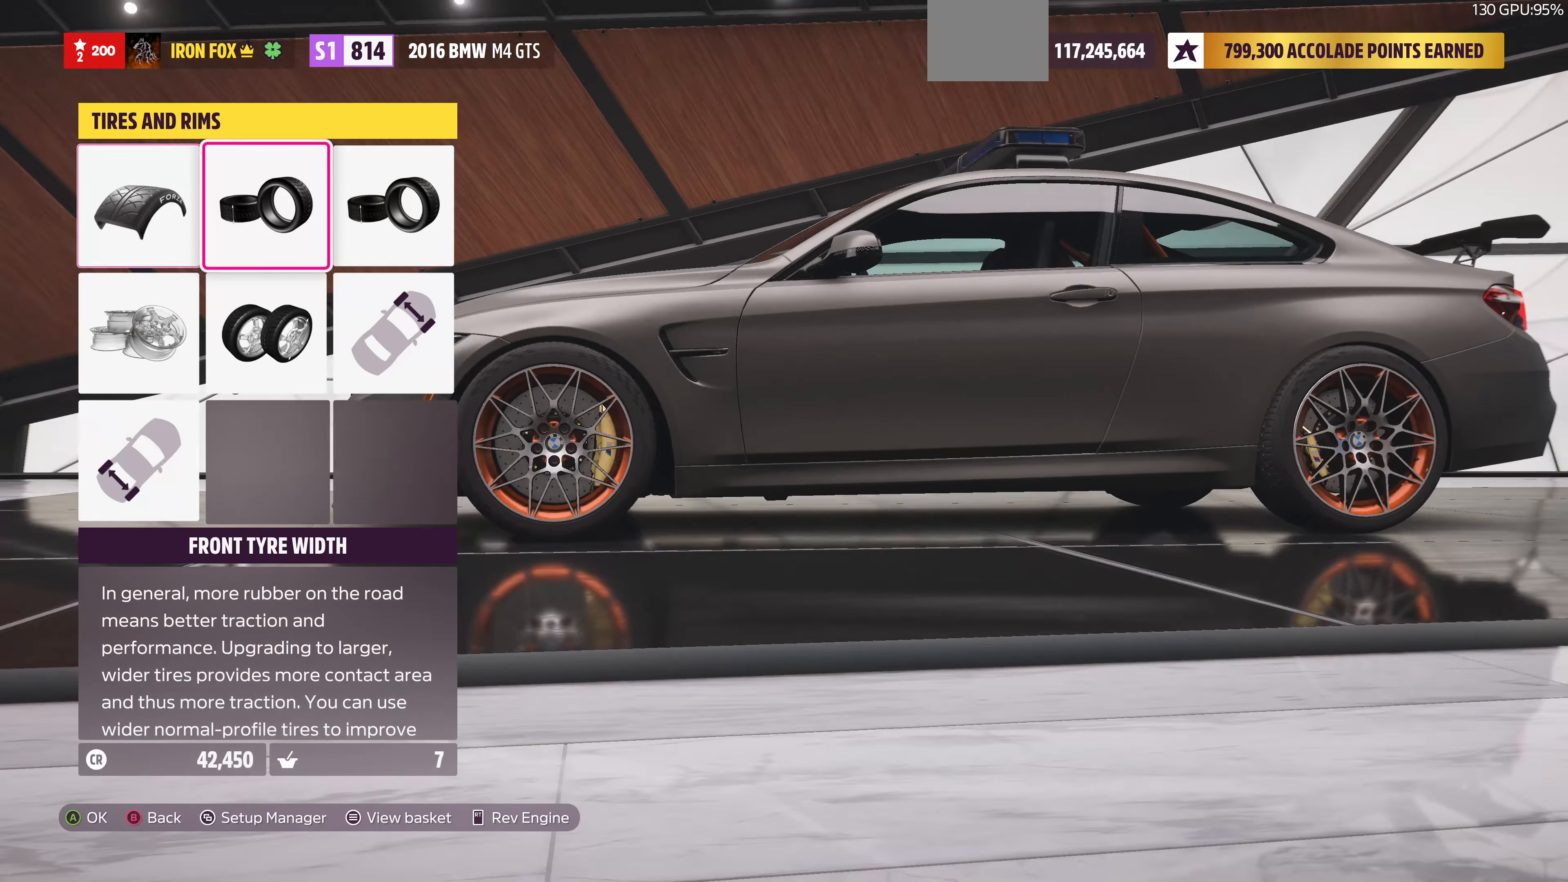
Gameplay with a controller (PlayStation layout); each line is a JSON object with the inputs held at the frame after it. "events" lists button and stick changes between this image and that frame as [ms after this image, input, new state], when the widget could be followed in between.
{"buttons": [], "left_stick": "center", "right_stick": "center", "events": [[67, "CROSS", "up"]]}
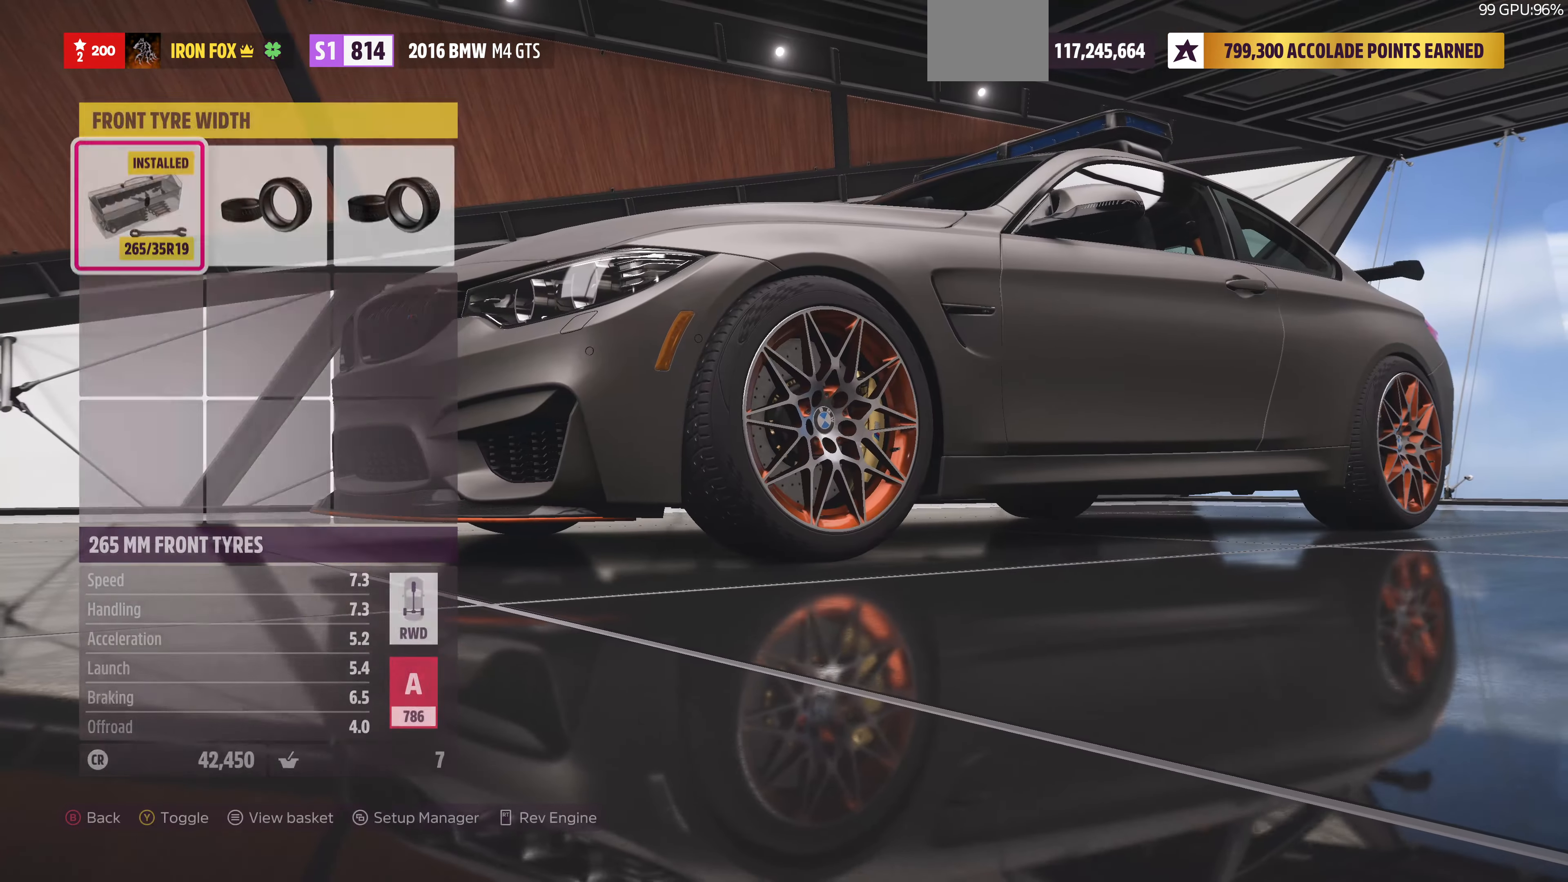
{"buttons": [], "left_stick": "center", "right_stick": "center", "events": [[134, "right_stick", "left"], [500, "right_stick", "center"]]}
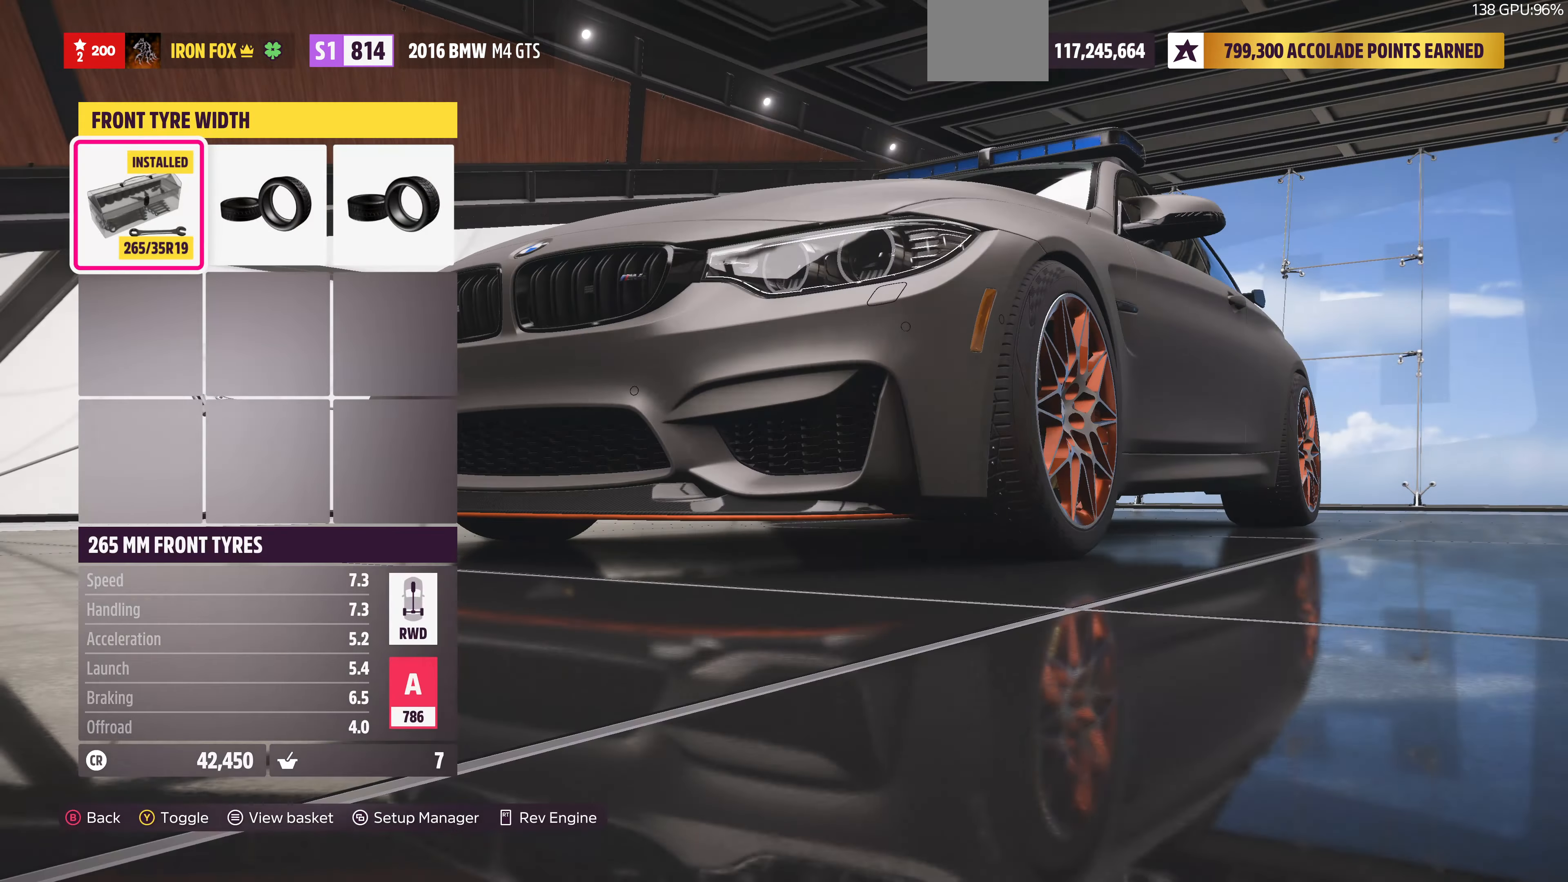
{"buttons": ["DPAD_RIGHT"], "left_stick": "center", "right_stick": "center", "events": [[134, "DPAD_RIGHT", "down"], [234, "DPAD_RIGHT", "up"], [467, "DPAD_RIGHT", "down"]]}
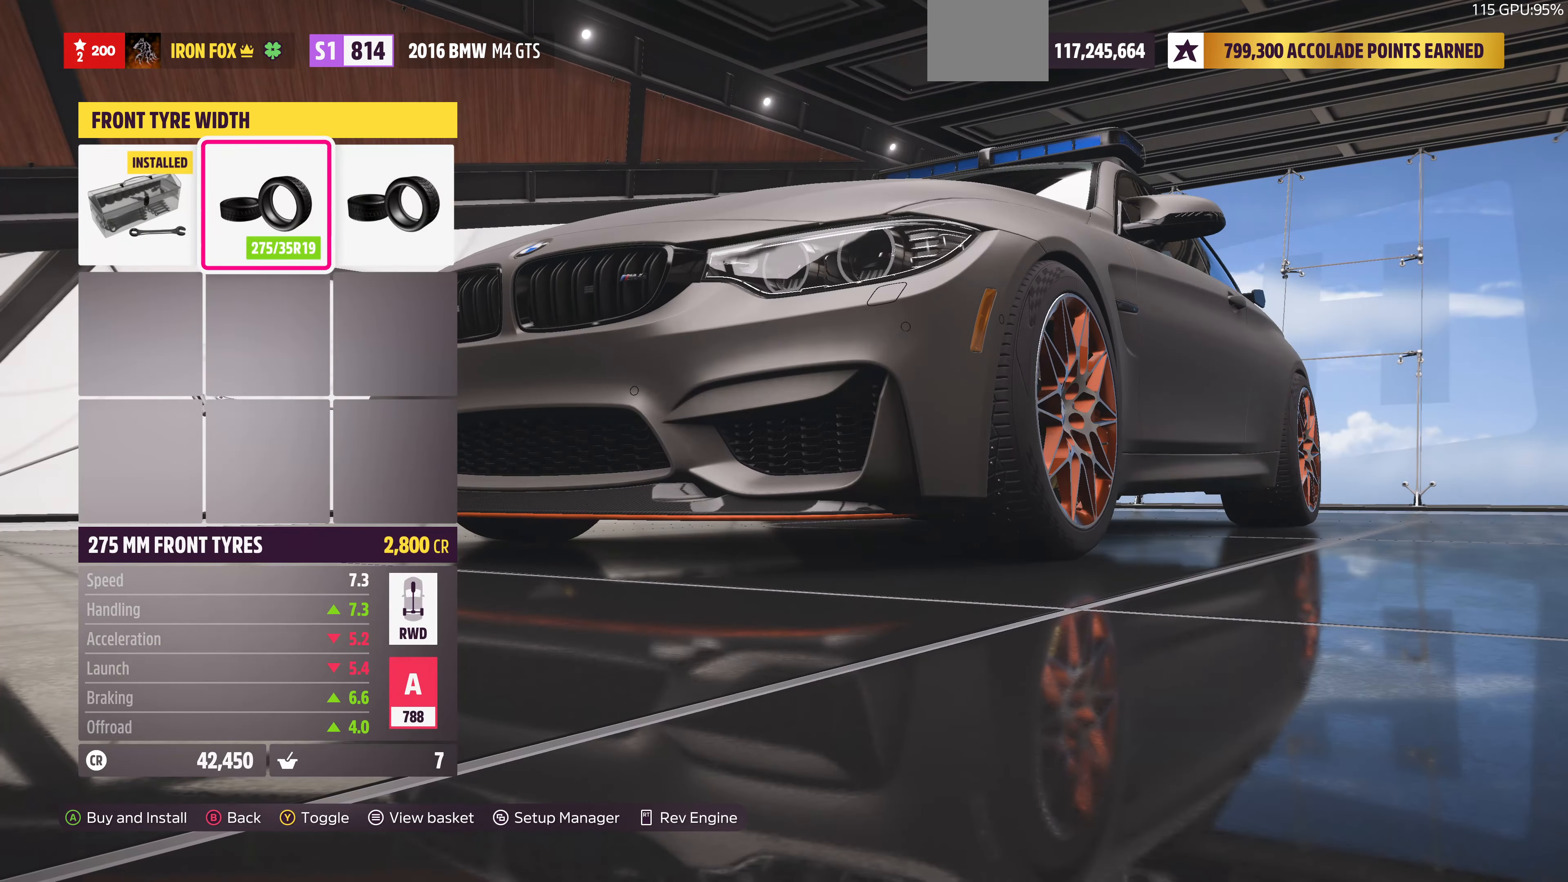
{"buttons": [], "left_stick": "center", "right_stick": "center", "events": [[67, "DPAD_RIGHT", "up"], [400, "DPAD_LEFT", "down"], [500, "DPAD_LEFT", "up"]]}
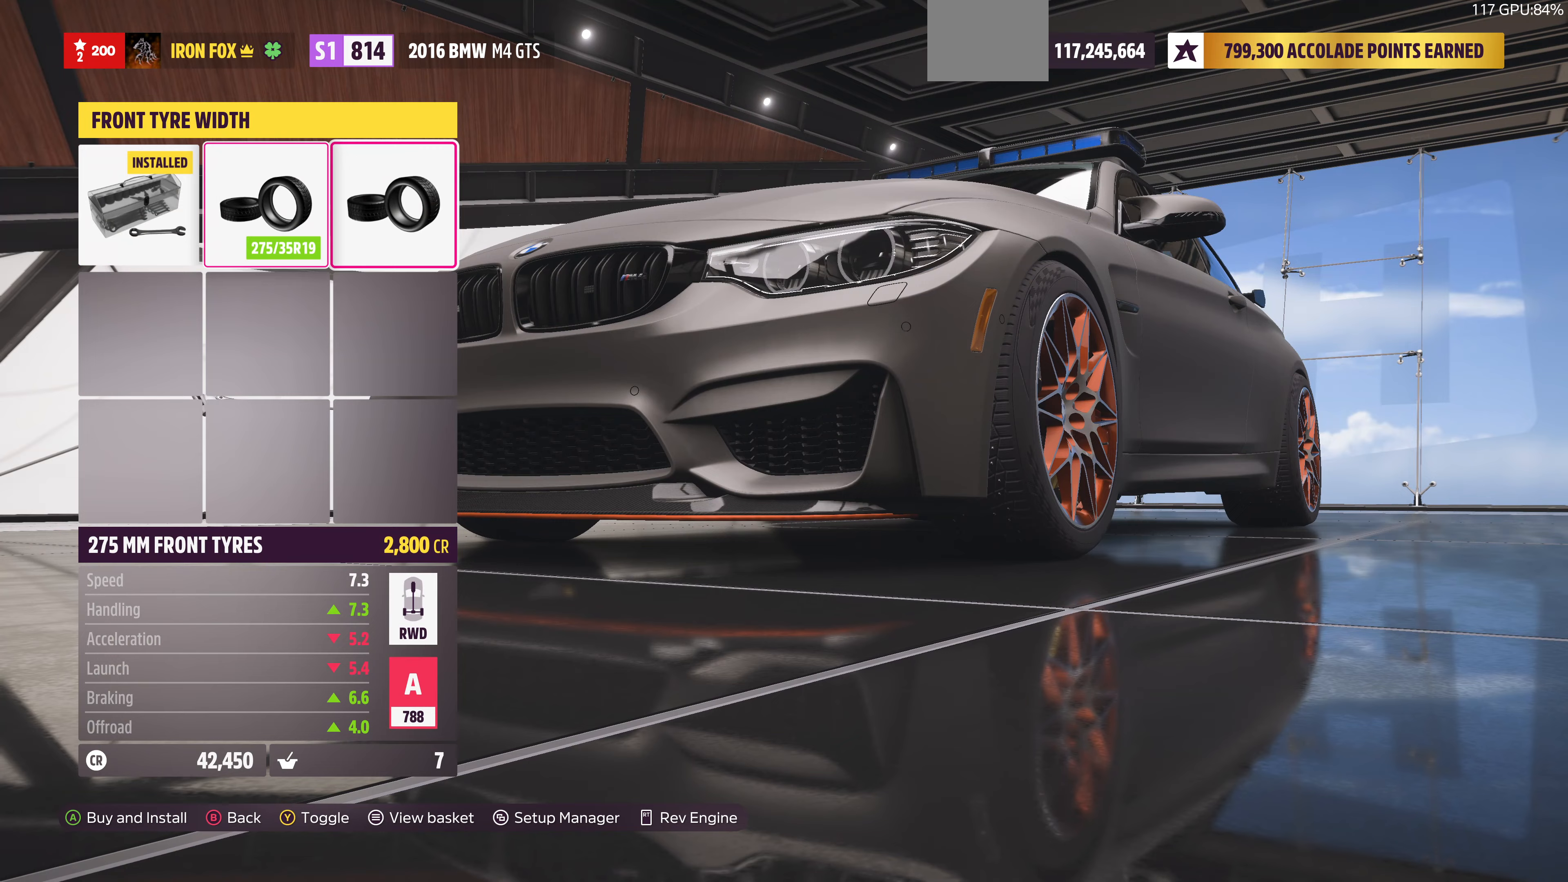
{"buttons": [], "left_stick": "center", "right_stick": "center", "events": [[167, "DPAD_LEFT", "down"], [267, "DPAD_LEFT", "up"]]}
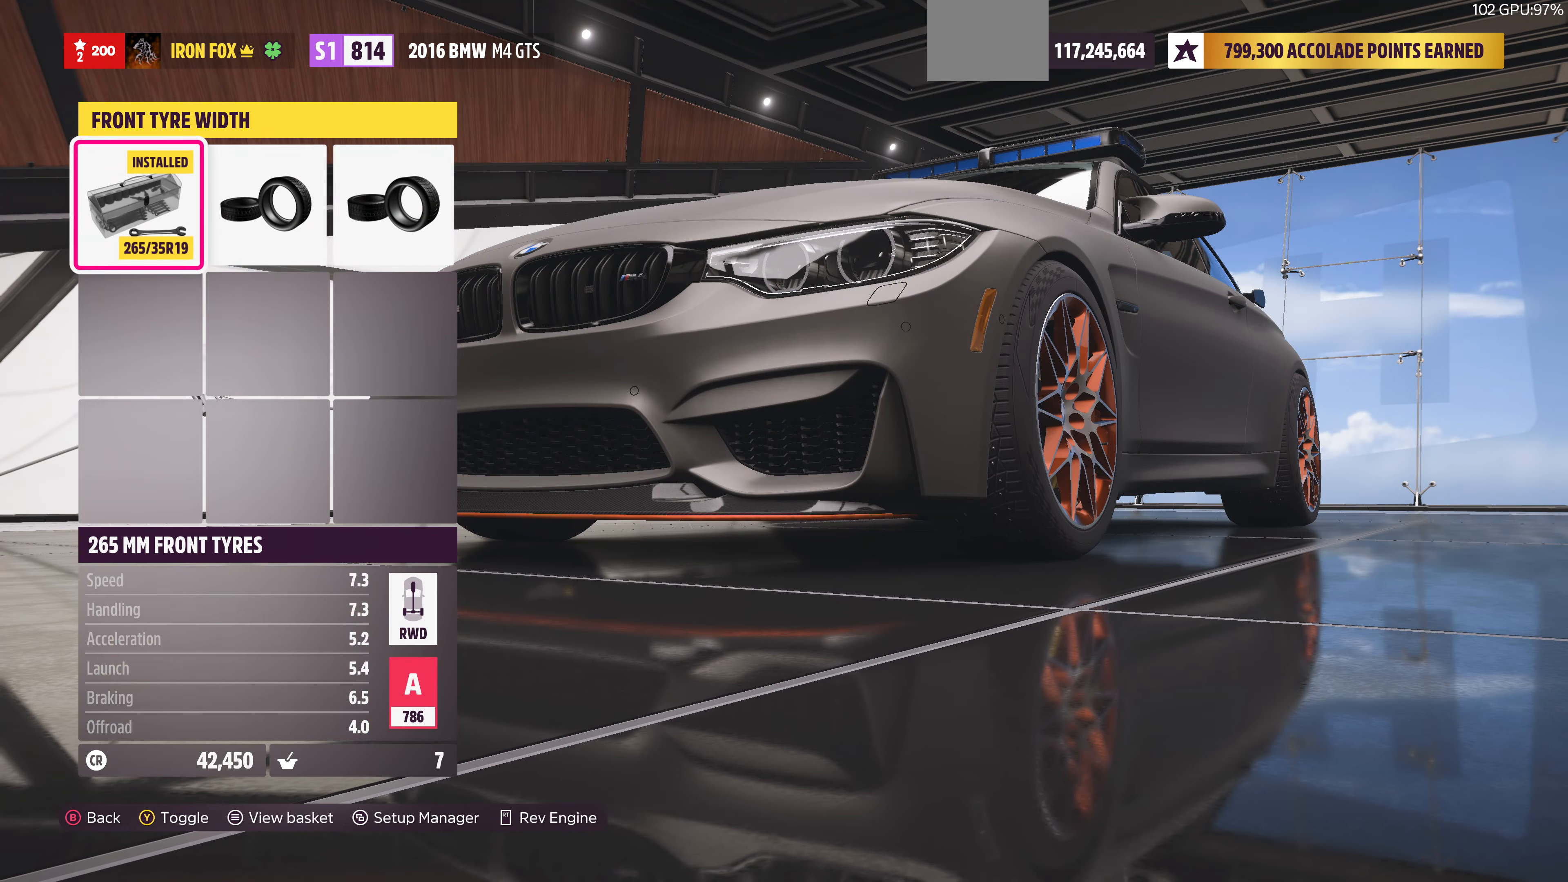
{"buttons": ["DPAD_RIGHT"], "left_stick": "center", "right_stick": "center", "events": [[100, "DPAD_RIGHT", "down"], [200, "DPAD_RIGHT", "up"], [433, "DPAD_RIGHT", "down"]]}
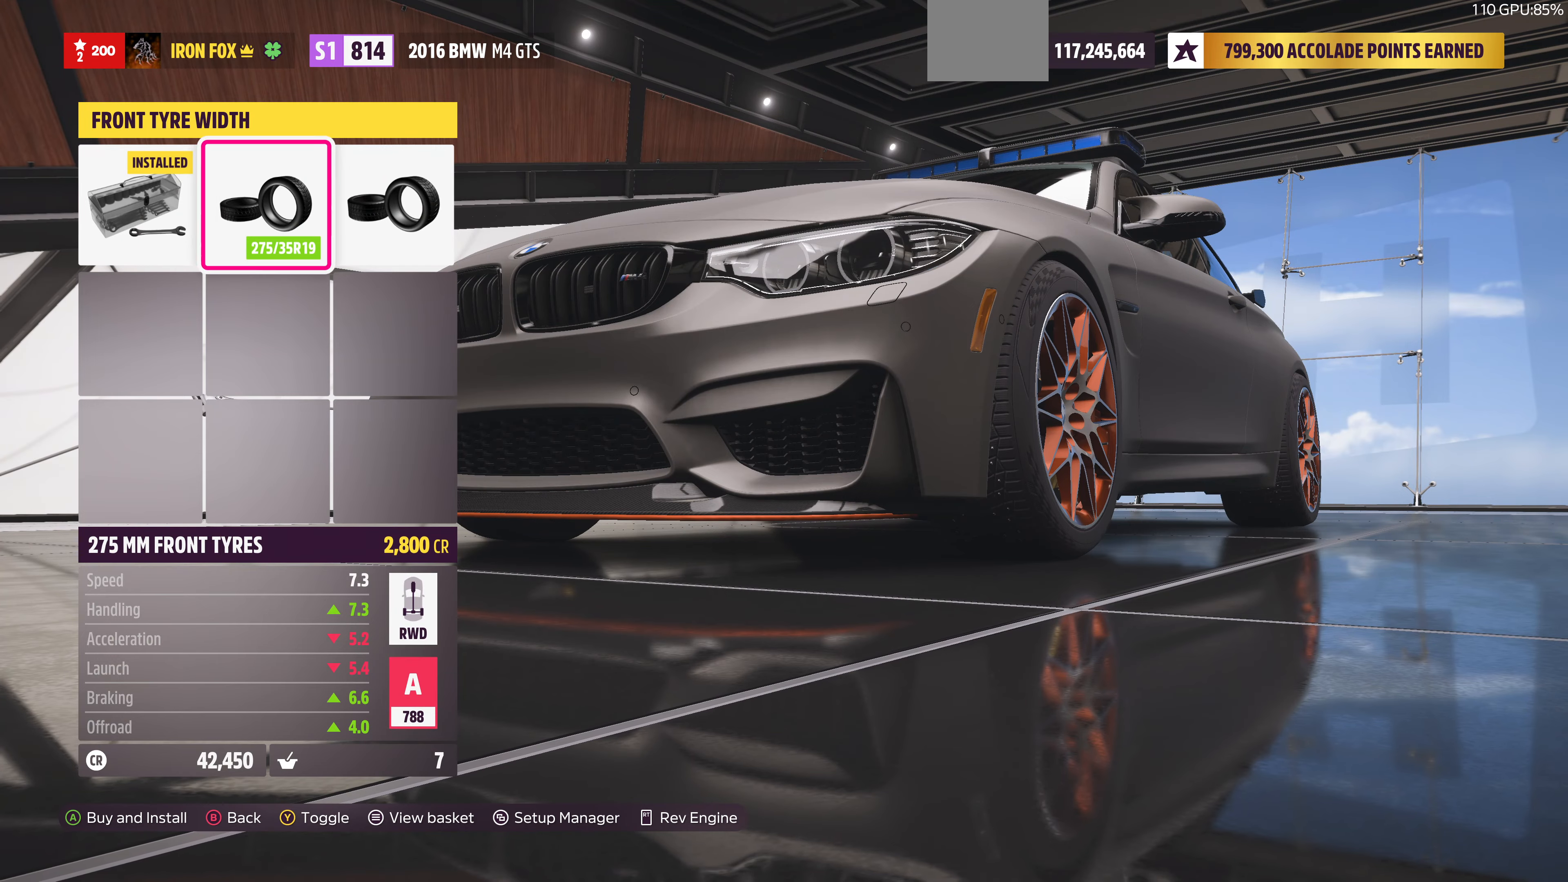
{"buttons": [], "left_stick": "center", "right_stick": "center", "events": [[100, "DPAD_RIGHT", "up"], [333, "DPAD_LEFT", "down"], [433, "DPAD_LEFT", "up"]]}
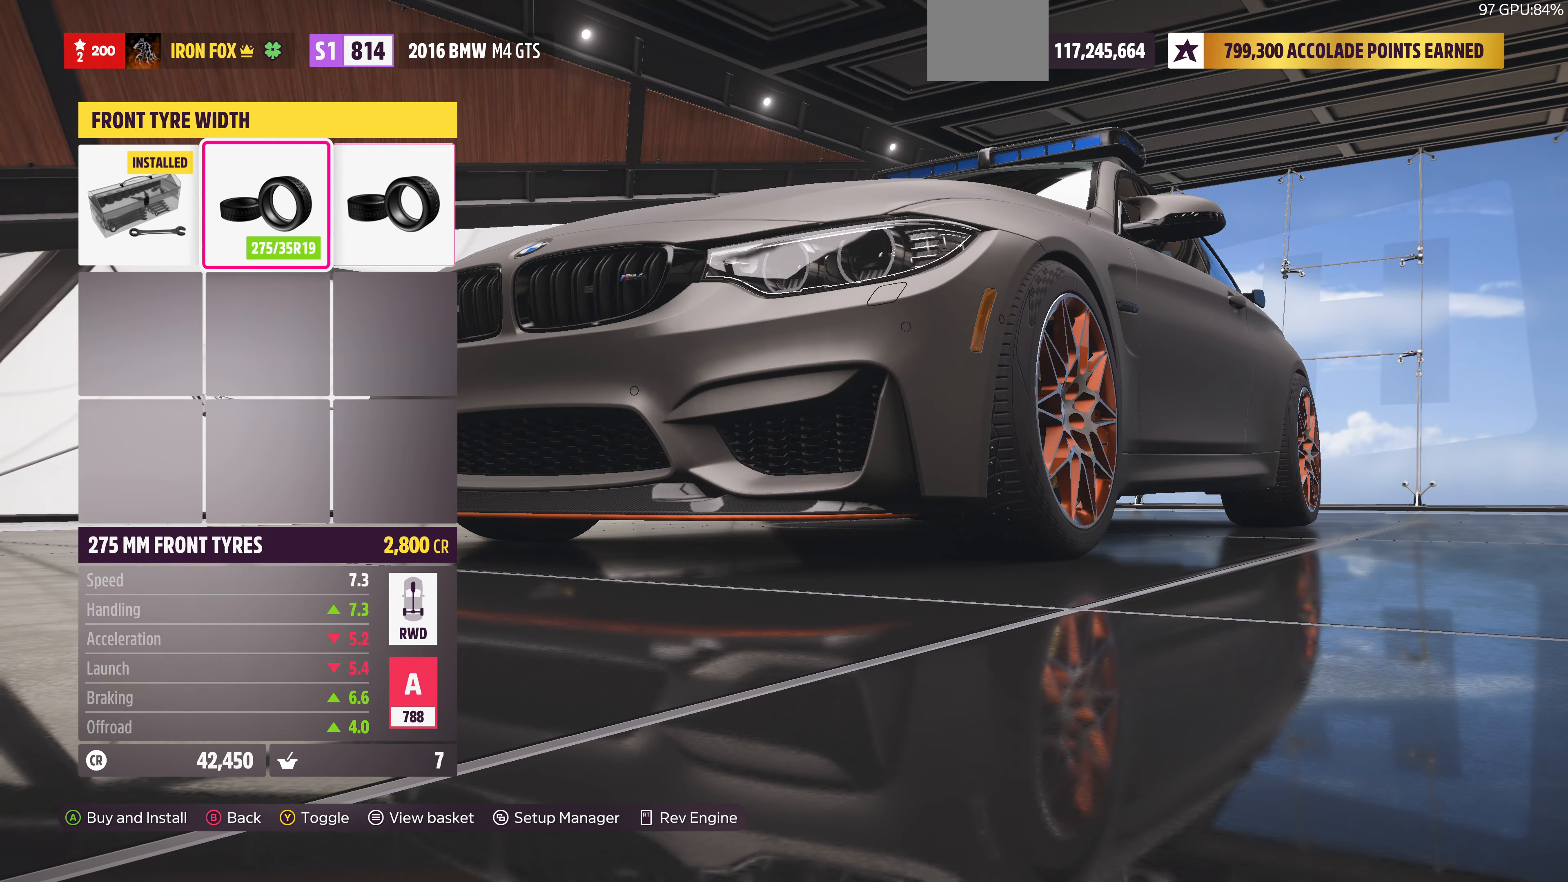
{"buttons": [], "left_stick": "center", "right_stick": "center", "events": [[67, "DPAD_LEFT", "down"], [167, "DPAD_LEFT", "up"], [333, "CIRCLE", "down"], [467, "CIRCLE", "up"]]}
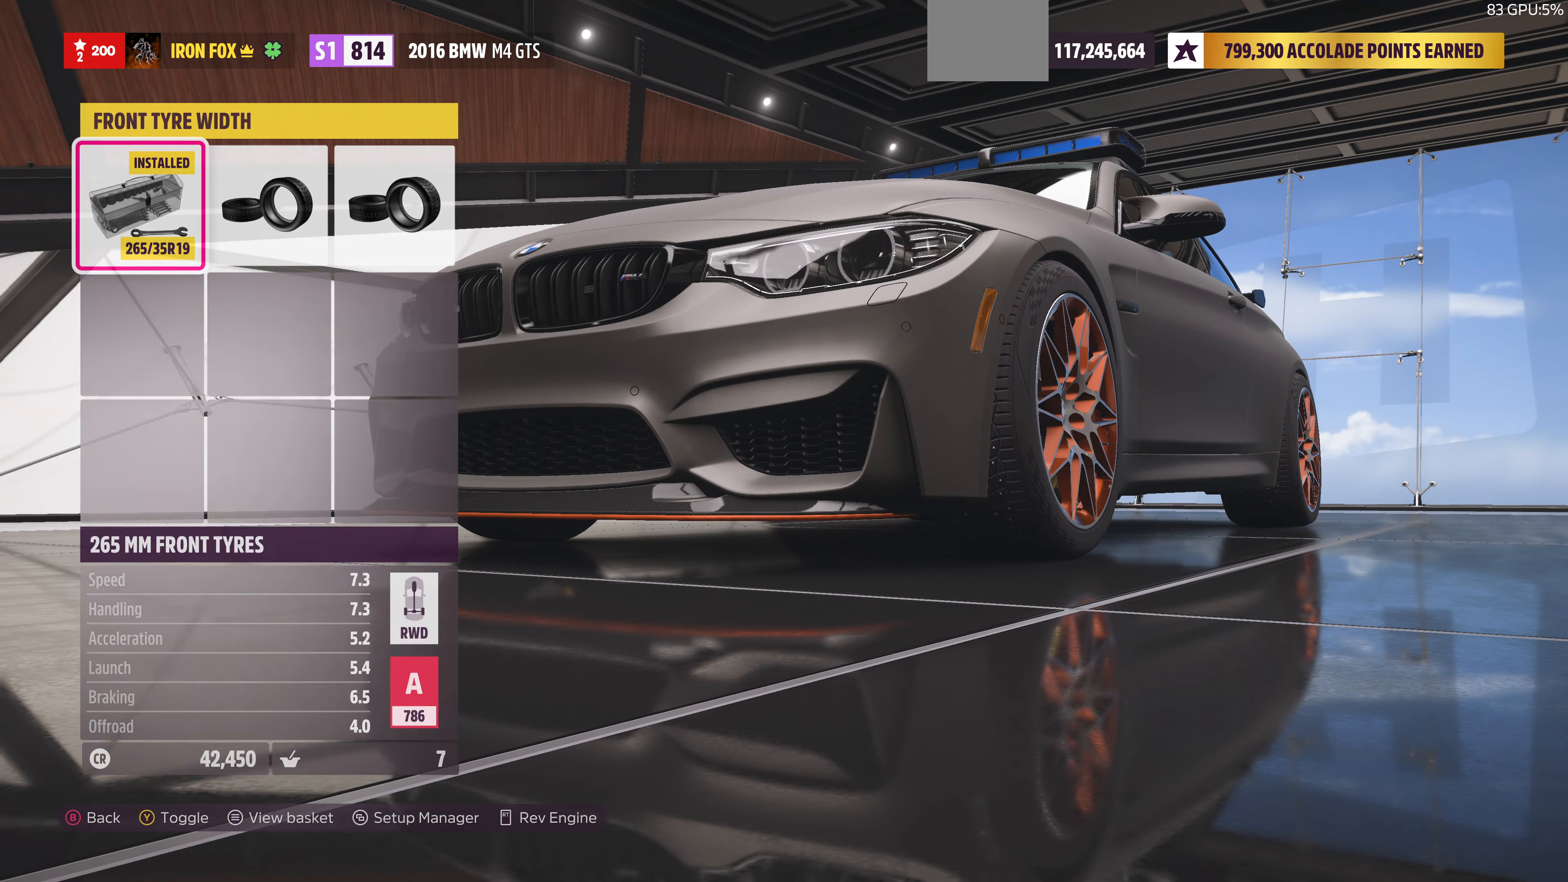
{"buttons": ["DPAD_RIGHT"], "left_stick": "center", "right_stick": "center", "events": [[500, "DPAD_RIGHT", "down"]]}
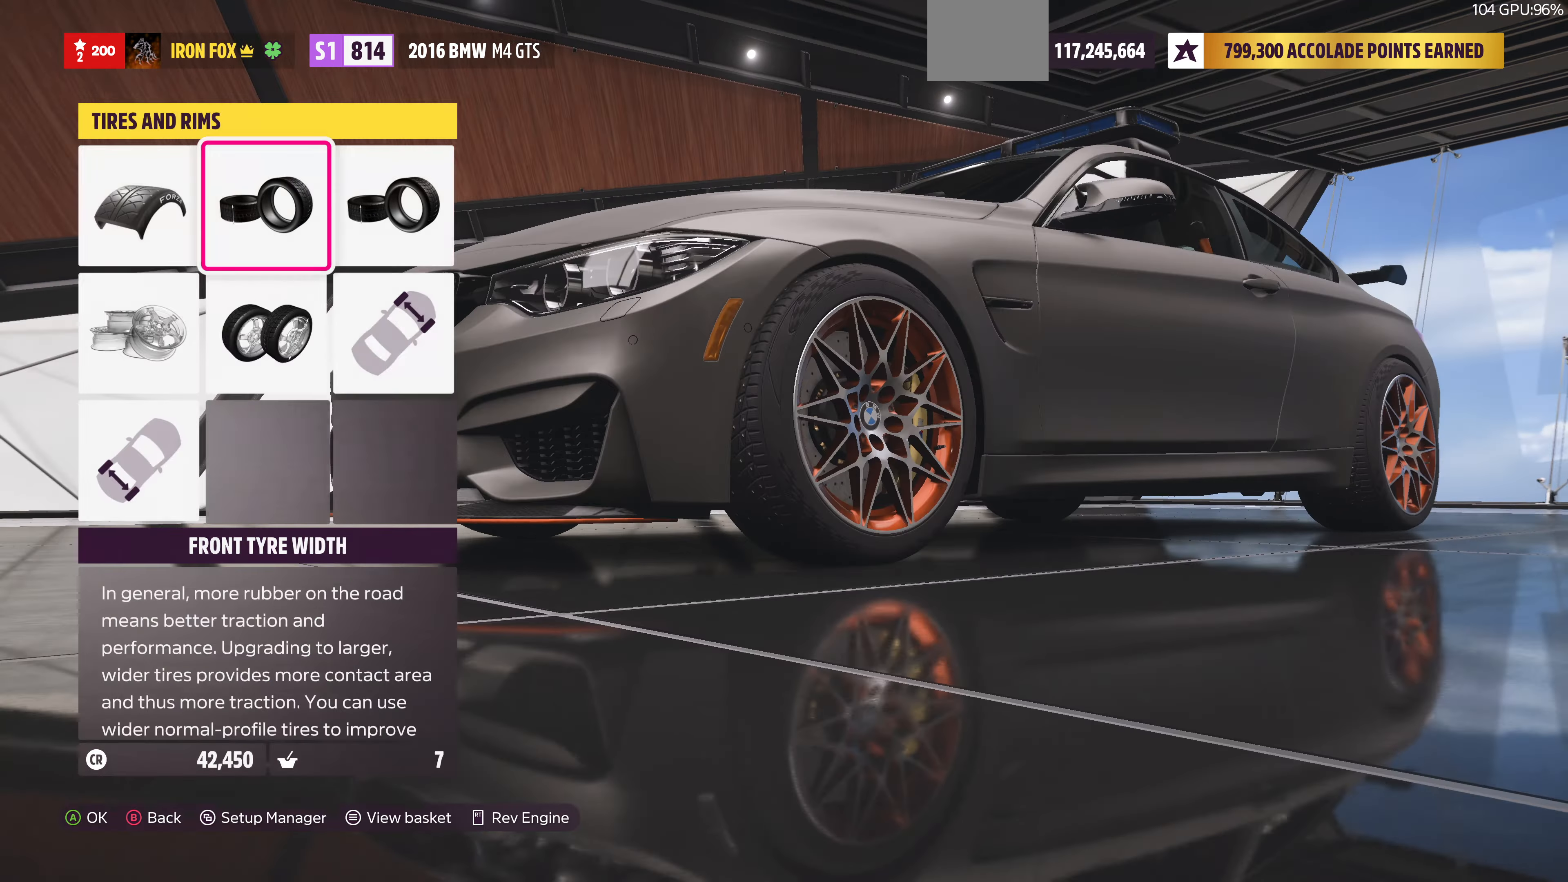
{"buttons": [], "left_stick": "center", "right_stick": "center", "events": [[167, "DPAD_RIGHT", "up"], [333, "CROSS", "down"], [467, "CROSS", "up"]]}
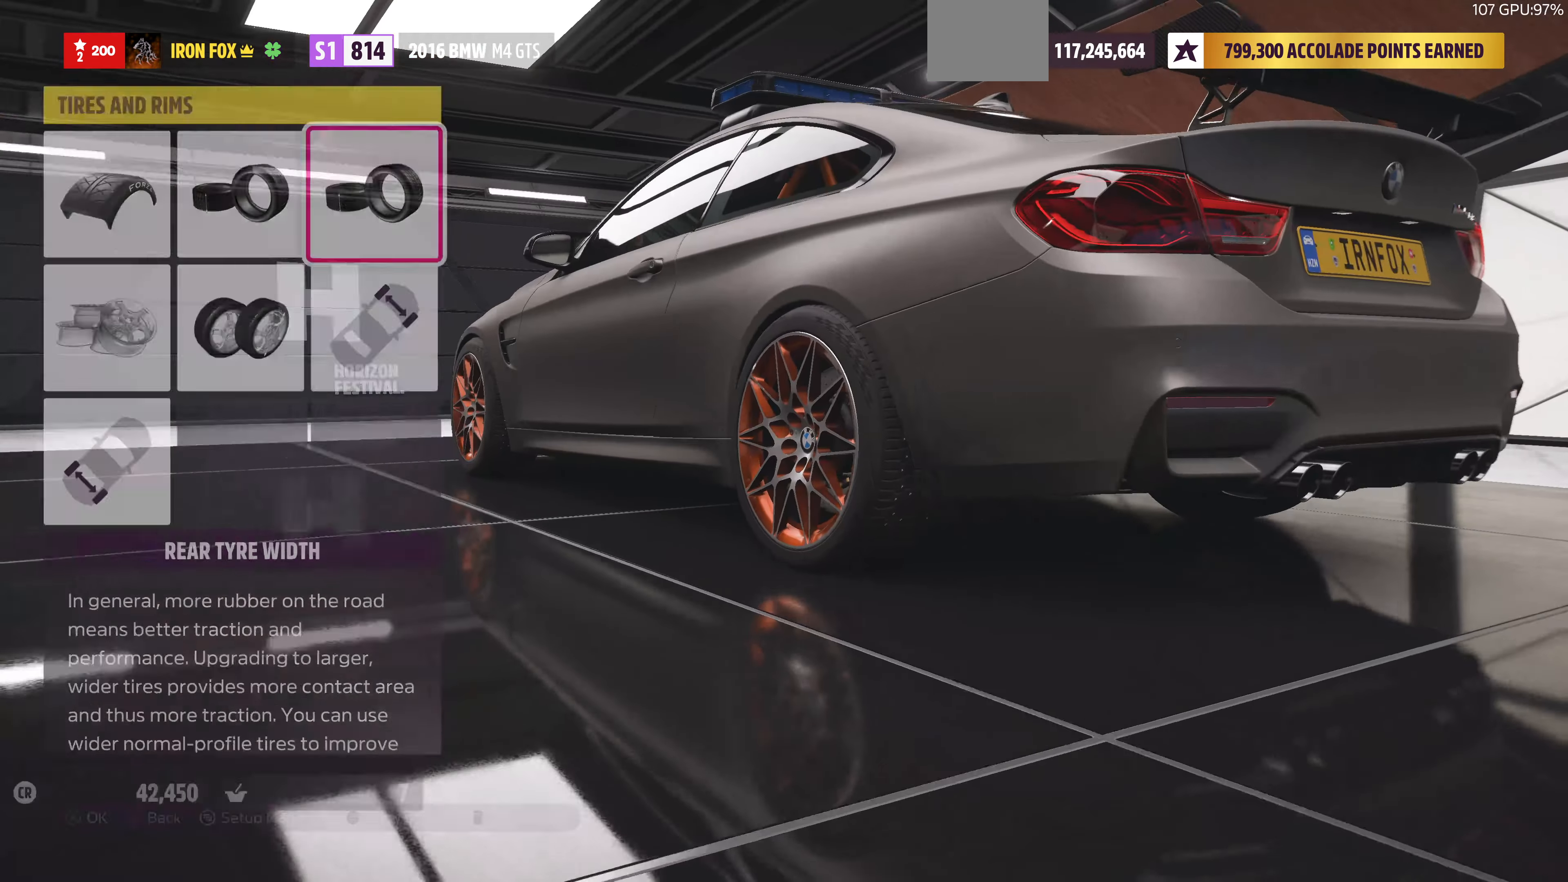
{"buttons": [], "left_stick": "center", "right_stick": "right", "events": [[433, "right_stick", "right"]]}
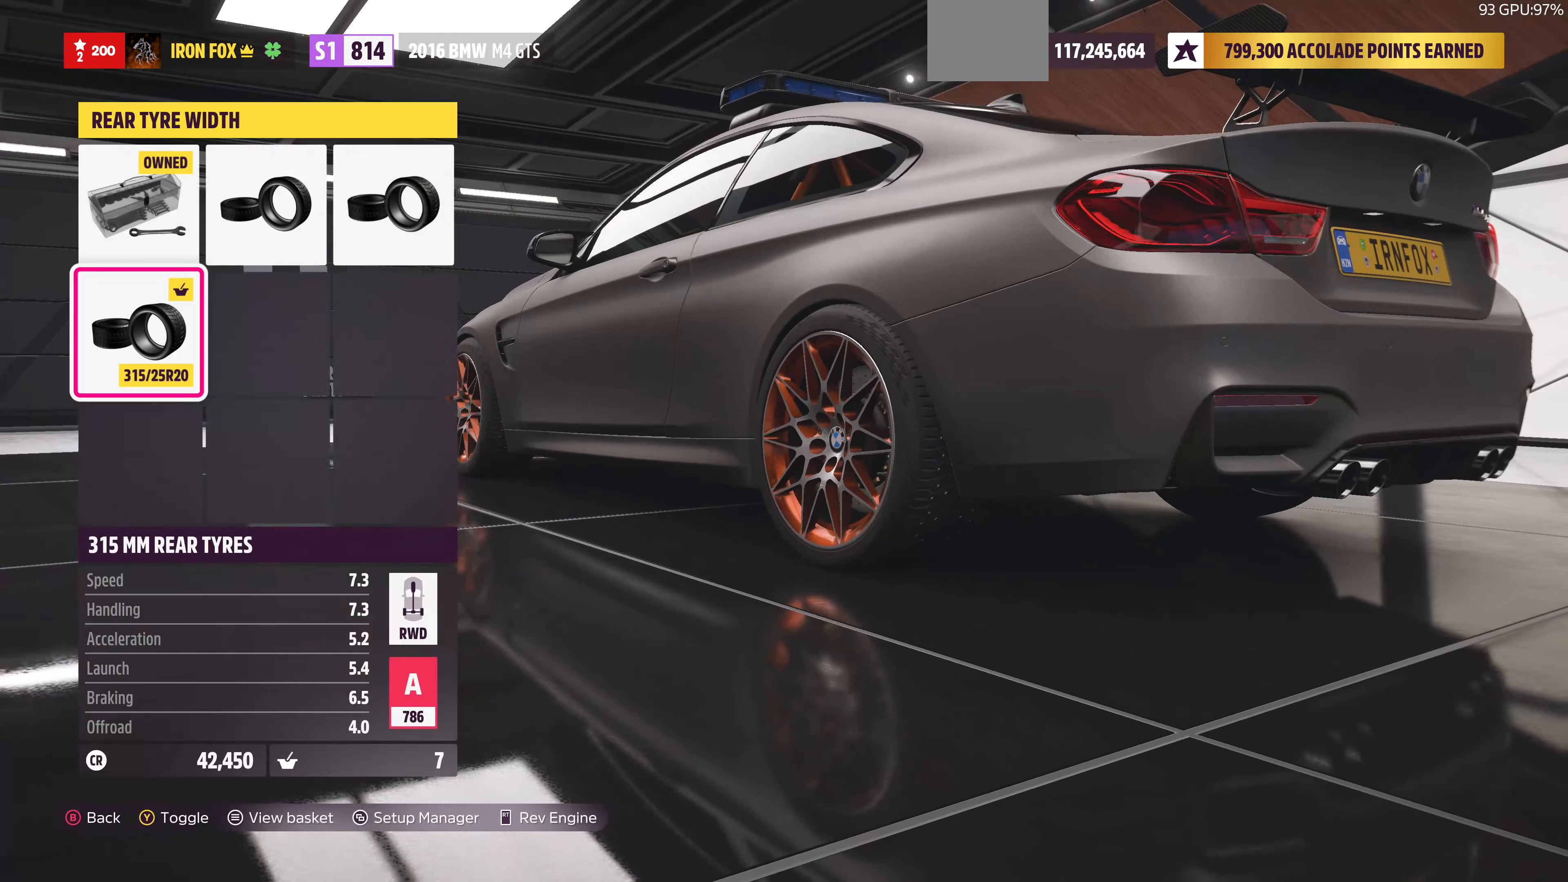
{"buttons": [], "left_stick": "center", "right_stick": "right", "events": []}
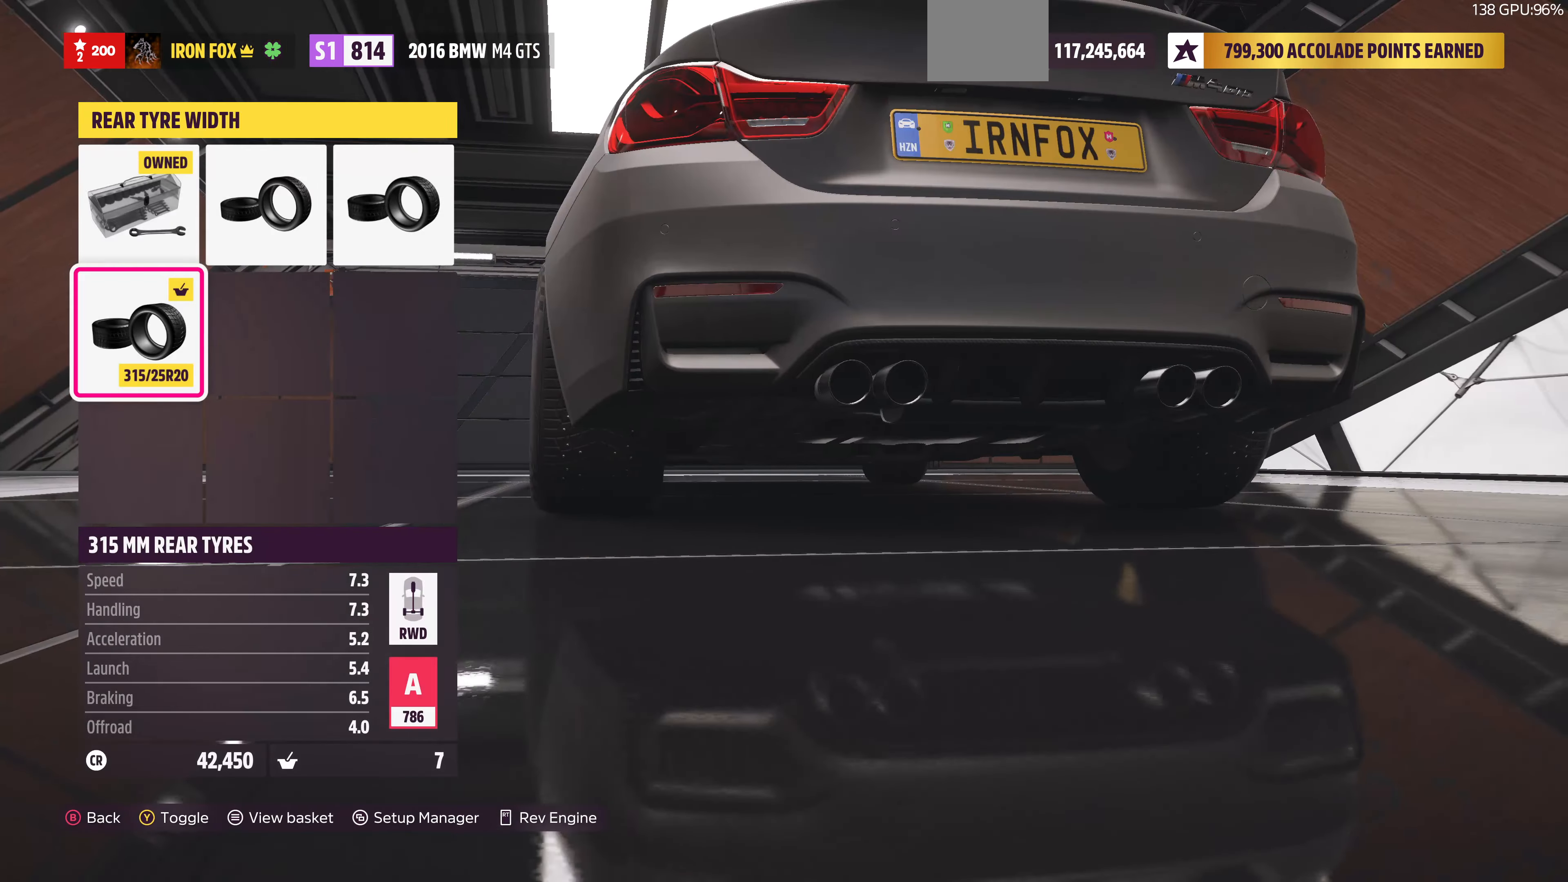
{"buttons": [], "left_stick": "center", "right_stick": "center", "events": [[33, "right_stick", "center"], [133, "DPAD_UP", "down"], [233, "DPAD_UP", "up"]]}
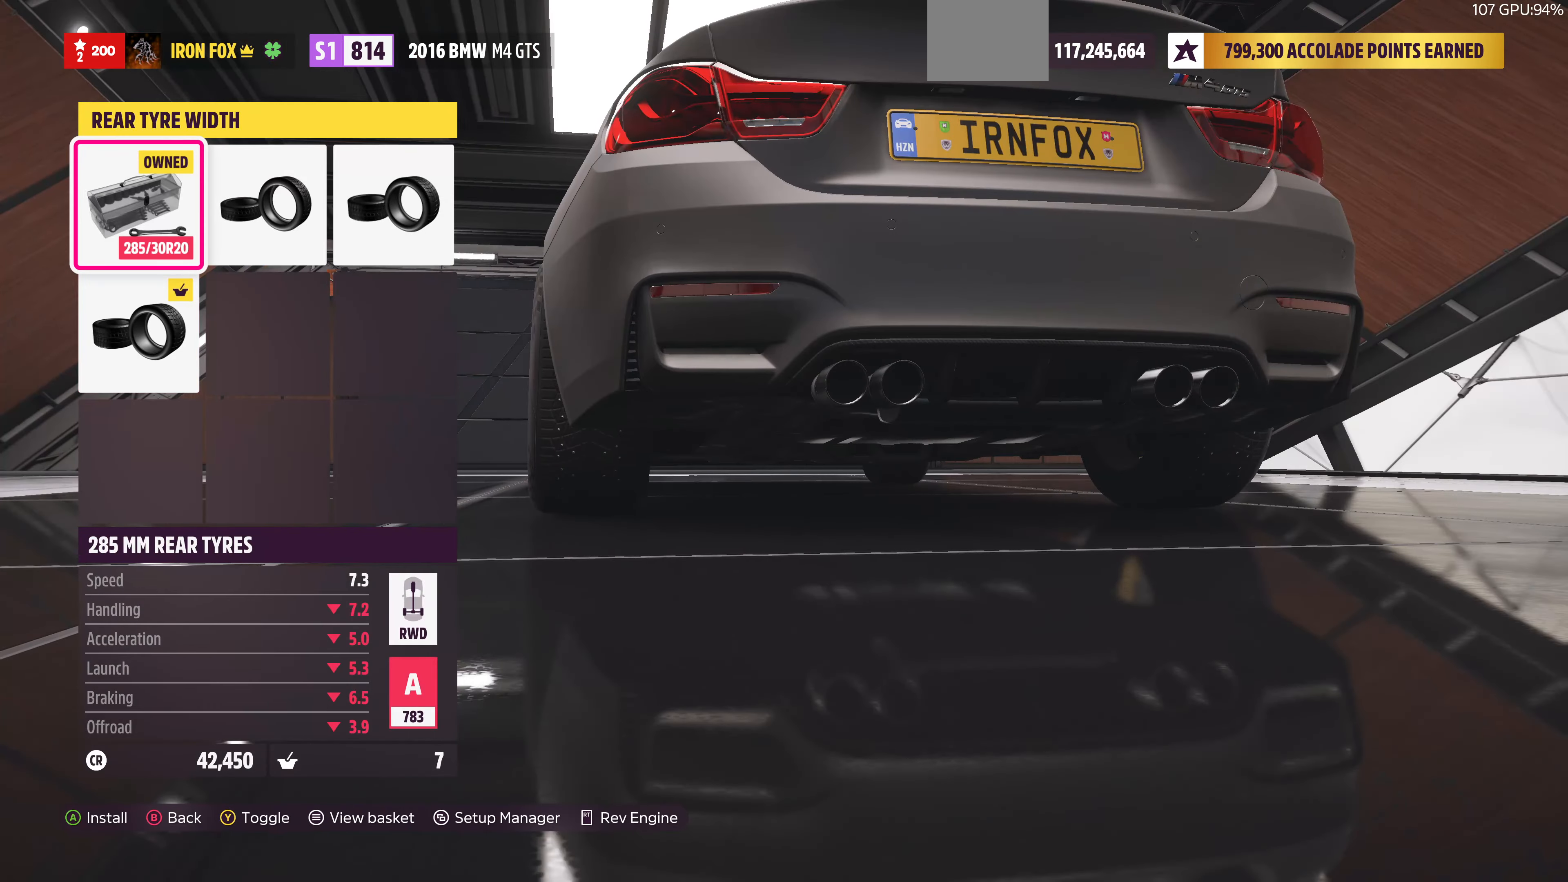
{"buttons": [], "left_stick": "center", "right_stick": "center", "events": [[33, "DPAD_DOWN", "down"], [100, "DPAD_DOWN", "up"], [400, "DPAD_UP", "down"], [467, "DPAD_UP", "up"]]}
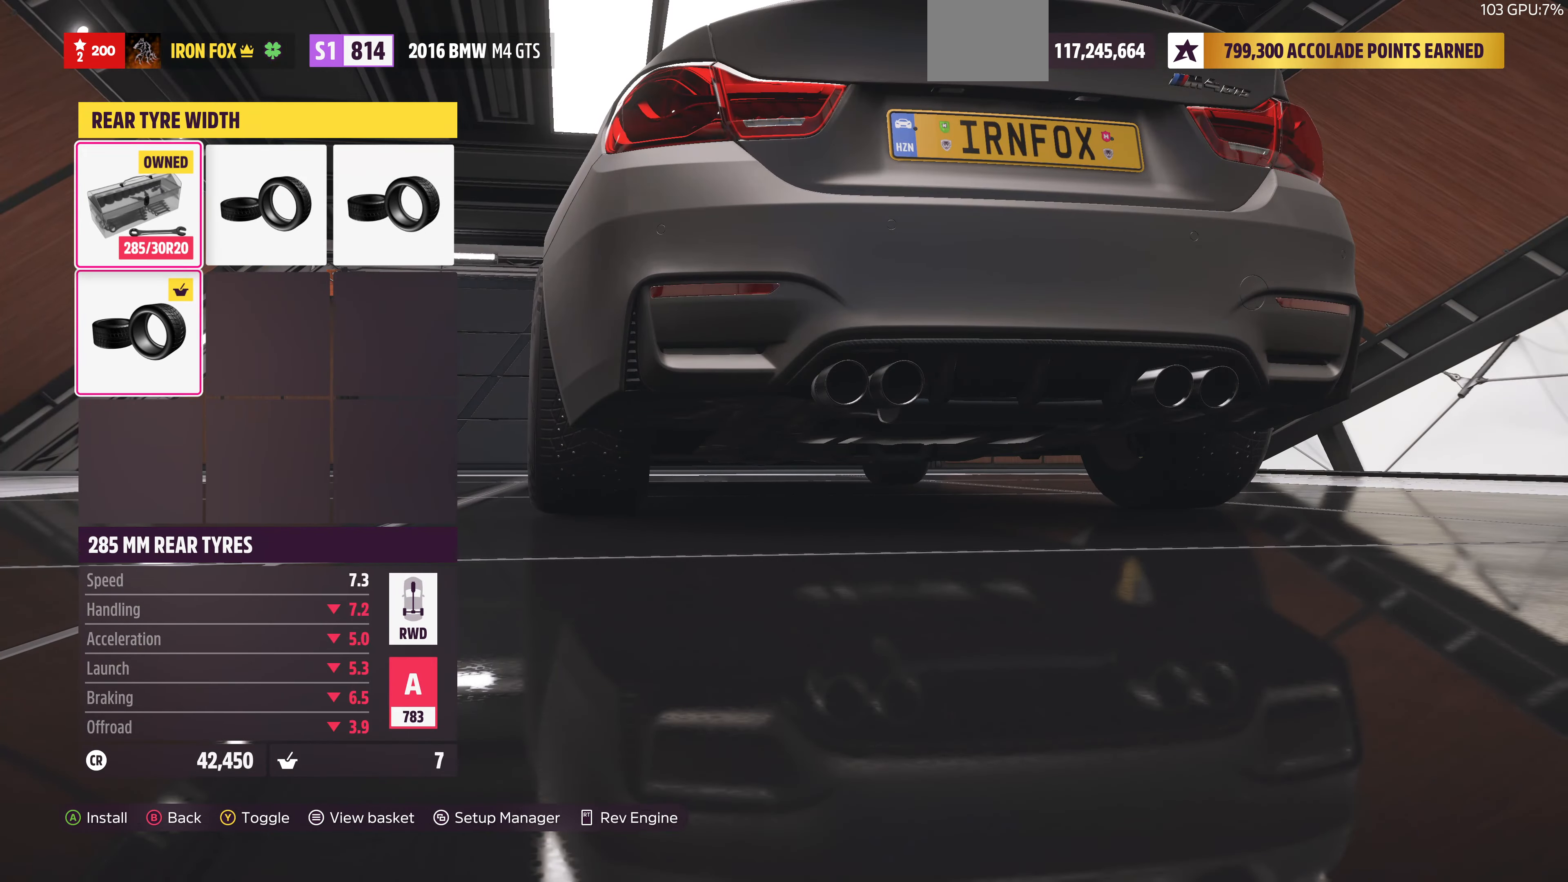
{"buttons": [], "left_stick": "center", "right_stick": "center", "events": [[133, "DPAD_RIGHT", "down"], [233, "DPAD_RIGHT", "up"], [400, "DPAD_RIGHT", "down"], [466, "DPAD_RIGHT", "up"]]}
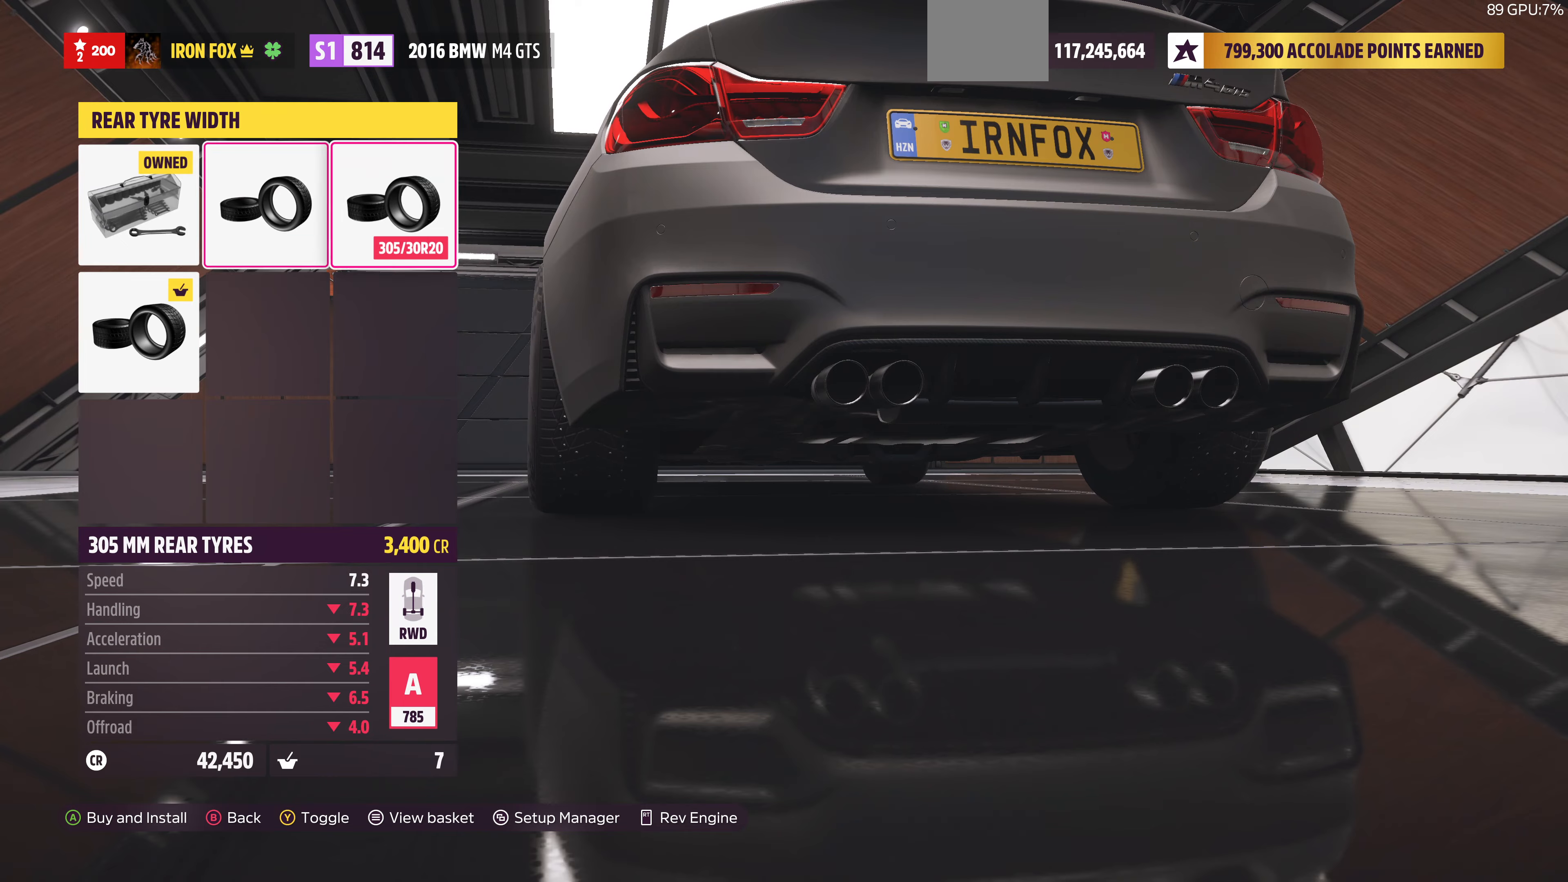
{"buttons": ["CIRCLE"], "left_stick": "center", "right_stick": "center", "events": [[133, "DPAD_DOWN", "down"], [233, "DPAD_DOWN", "up"], [466, "CIRCLE", "down"]]}
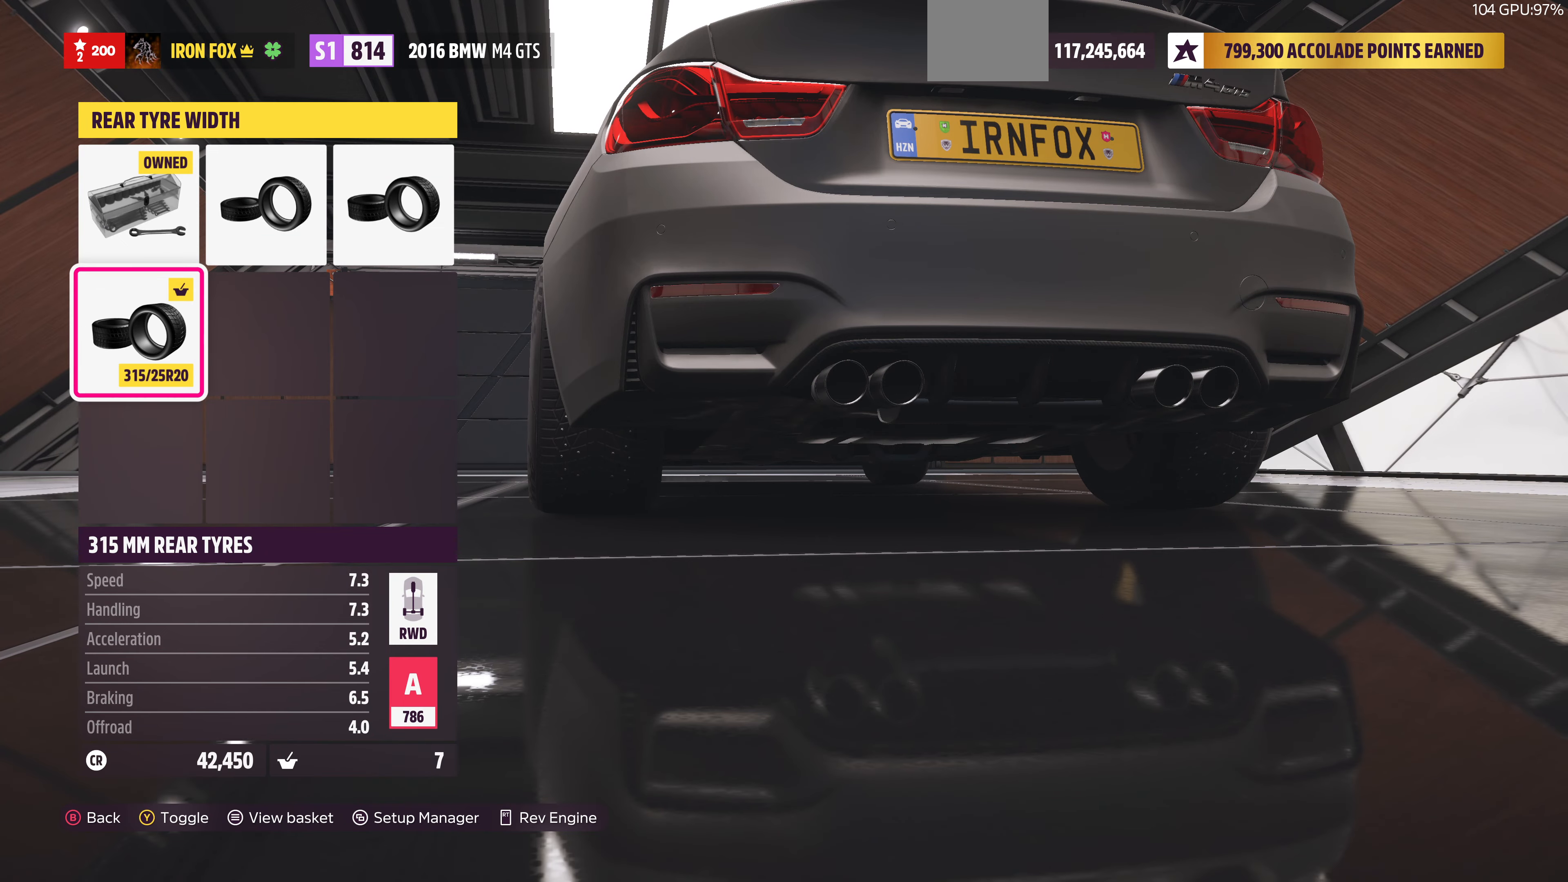
{"buttons": [], "left_stick": "center", "right_stick": "center", "events": [[100, "CIRCLE", "up"]]}
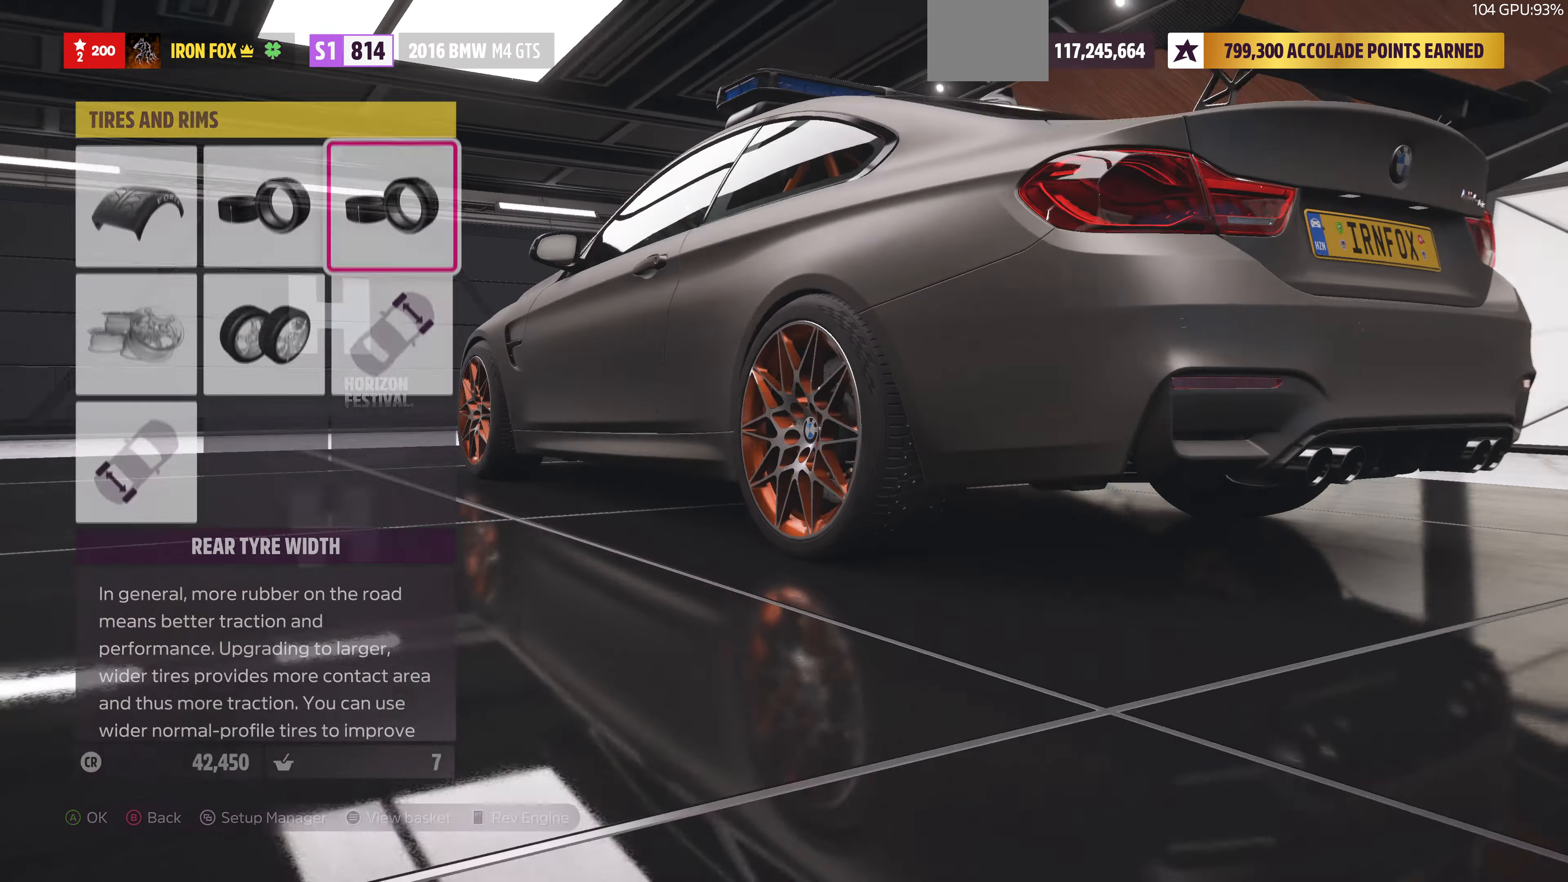
{"buttons": [], "left_stick": "center", "right_stick": "center", "events": []}
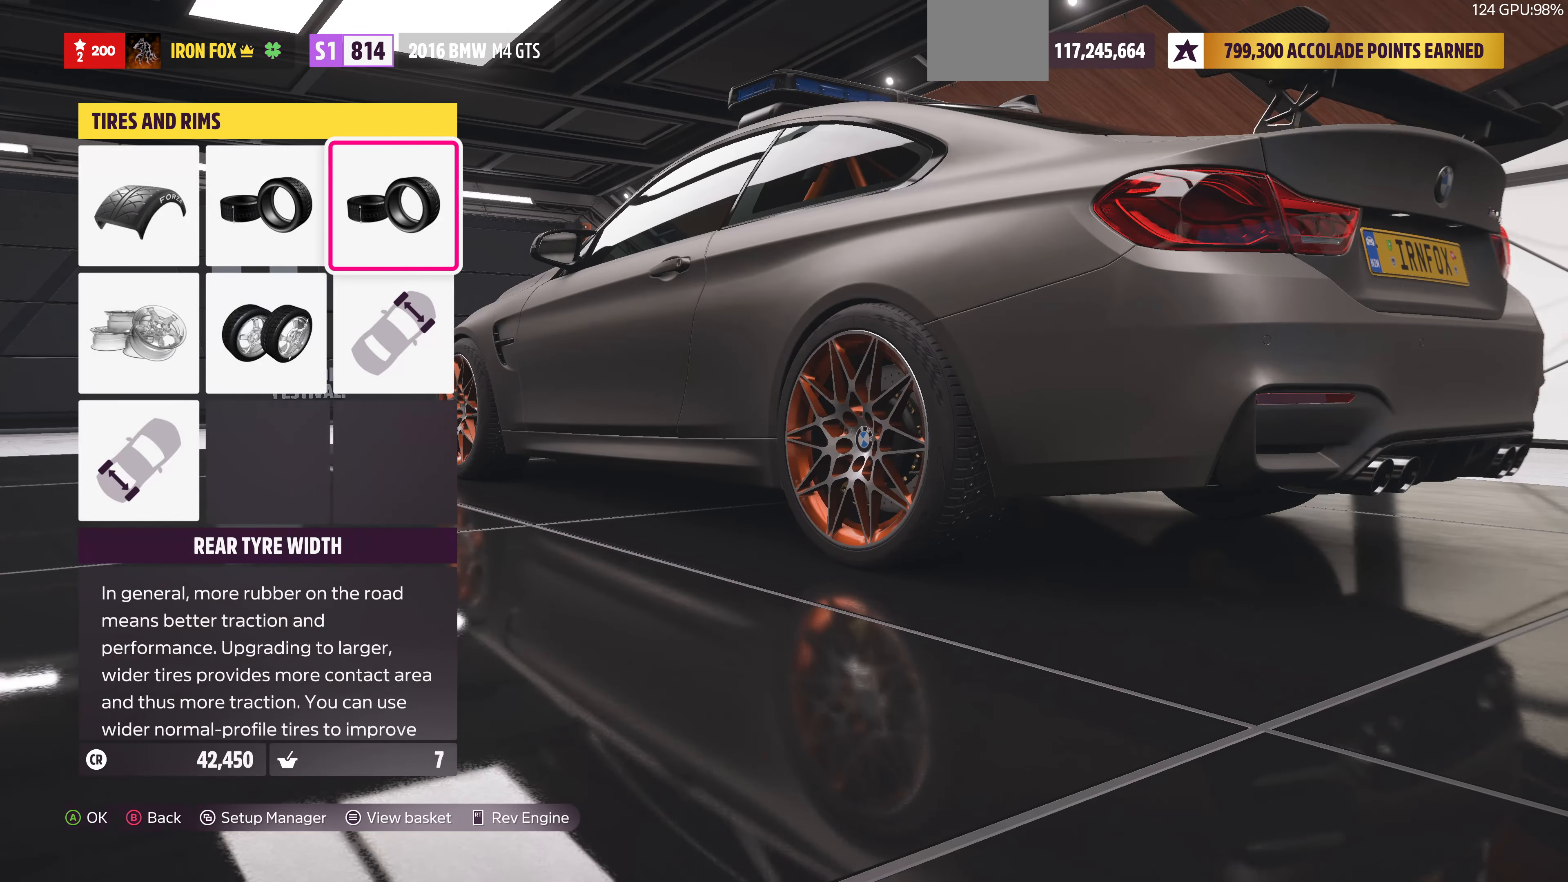
{"buttons": [], "left_stick": "center", "right_stick": "center", "events": []}
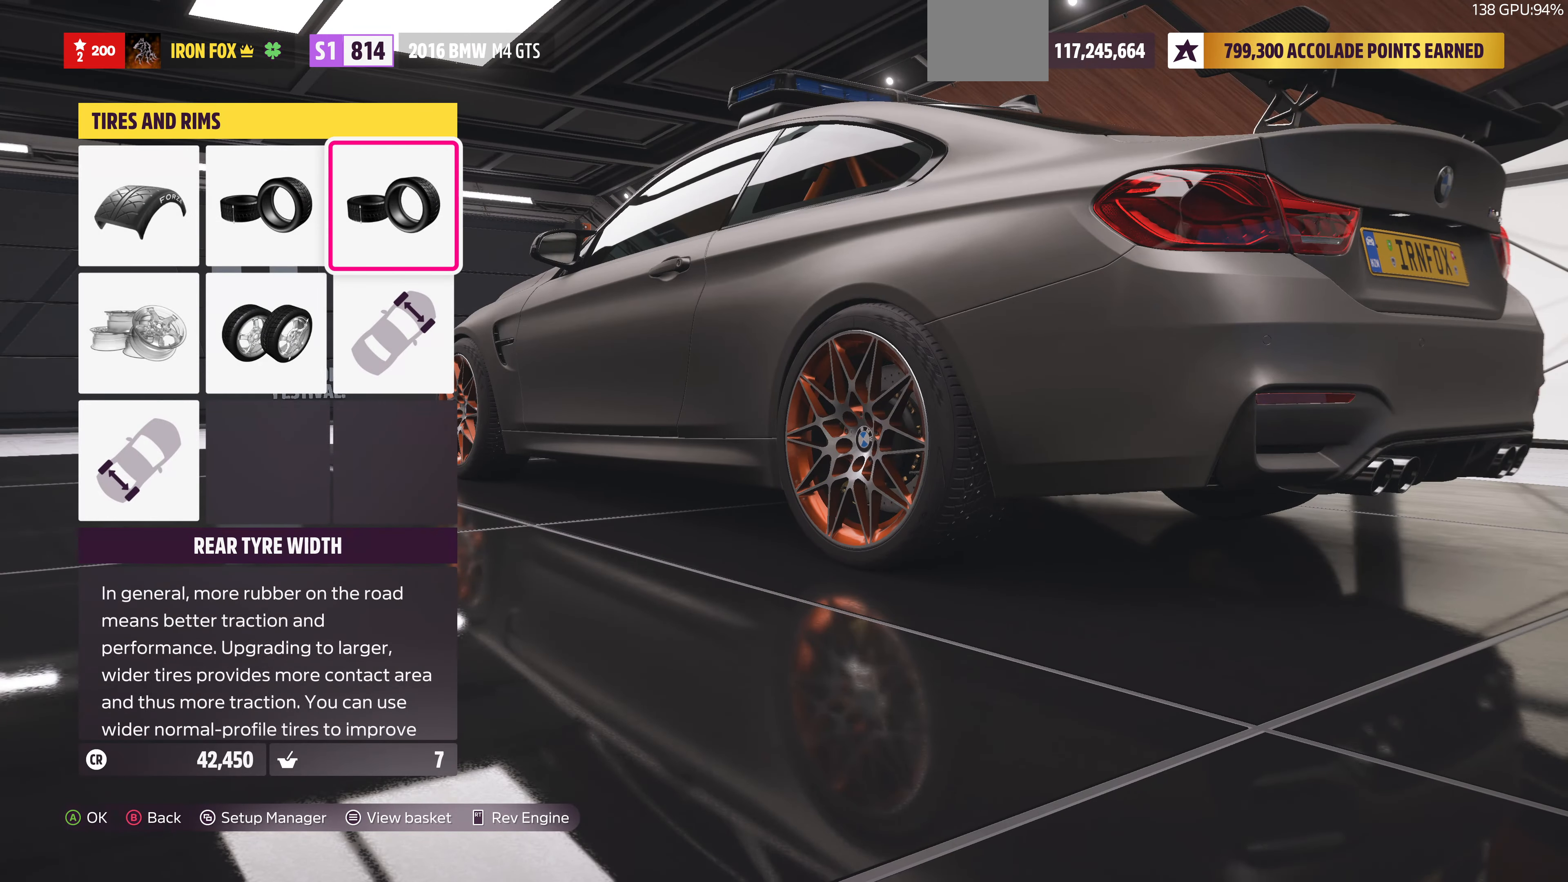
{"buttons": ["CROSS"], "left_stick": "center", "right_stick": "center", "events": [[233, "DPAD_LEFT", "down"], [366, "DPAD_LEFT", "up"], [466, "CROSS", "down"]]}
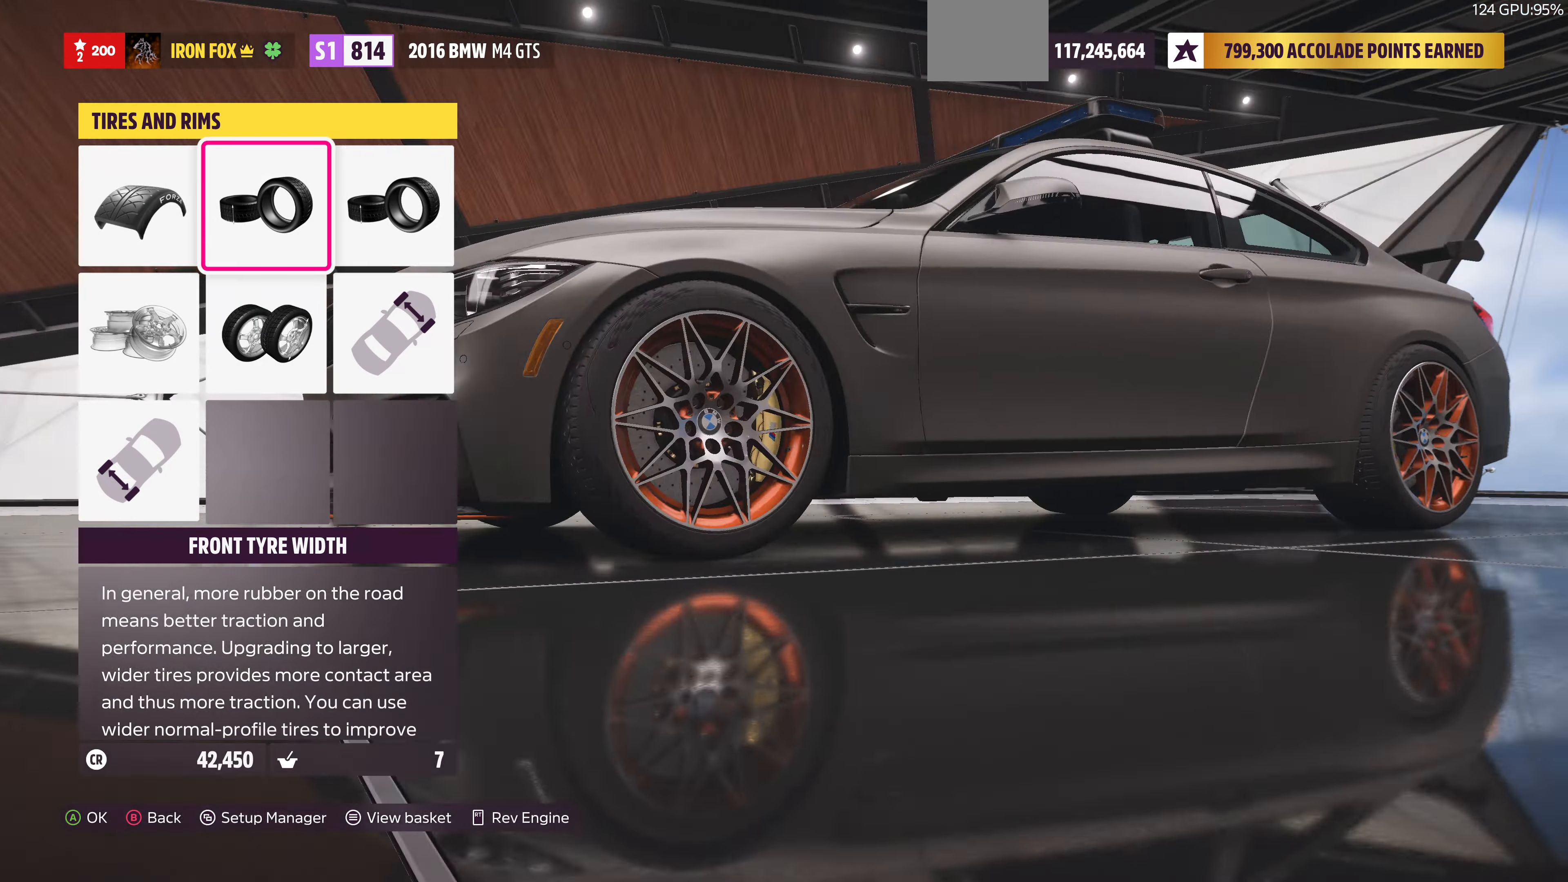
{"buttons": [], "left_stick": "center", "right_stick": "center", "events": [[166, "CROSS", "up"]]}
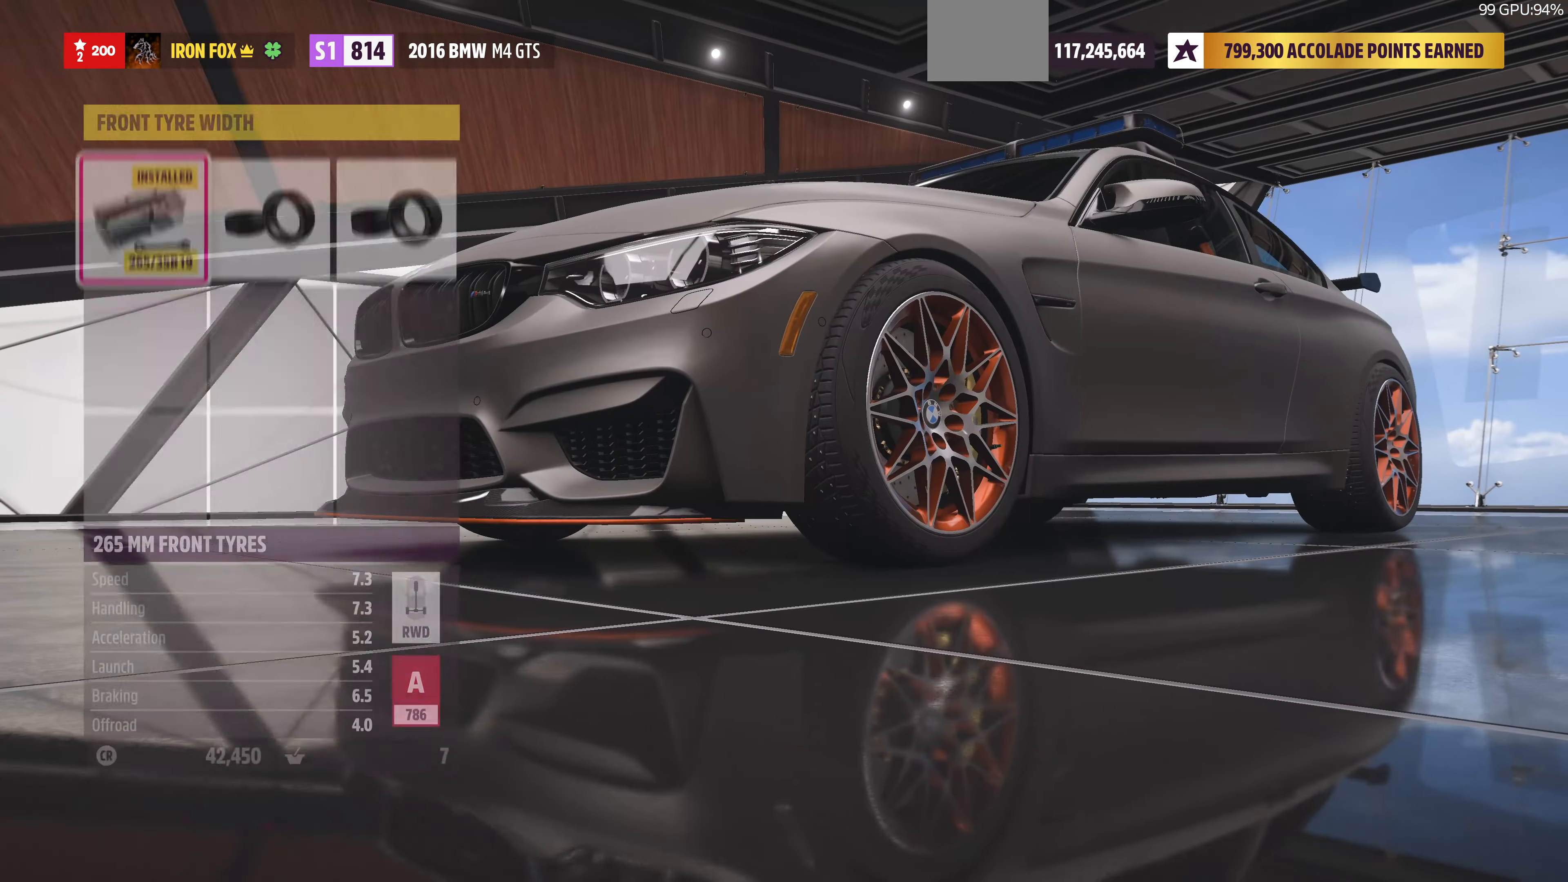
{"buttons": ["DPAD_RIGHT"], "left_stick": "center", "right_stick": "center", "events": [[433, "DPAD_RIGHT", "down"]]}
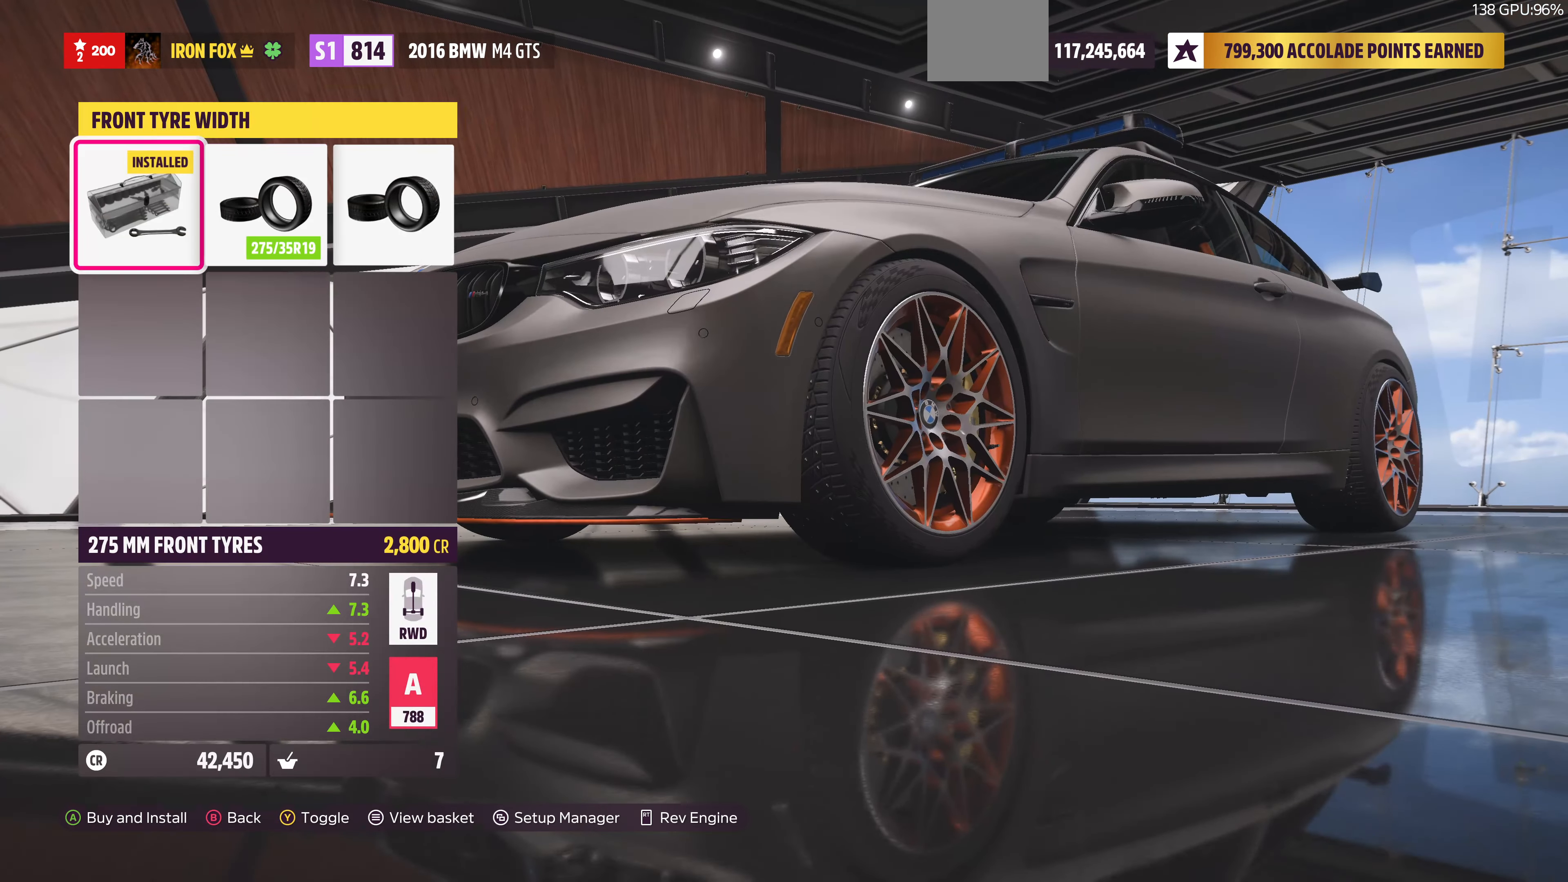
{"buttons": [], "left_stick": "center", "right_stick": "center", "events": [[33, "DPAD_RIGHT", "up"], [233, "DPAD_RIGHT", "down"], [366, "DPAD_RIGHT", "up"]]}
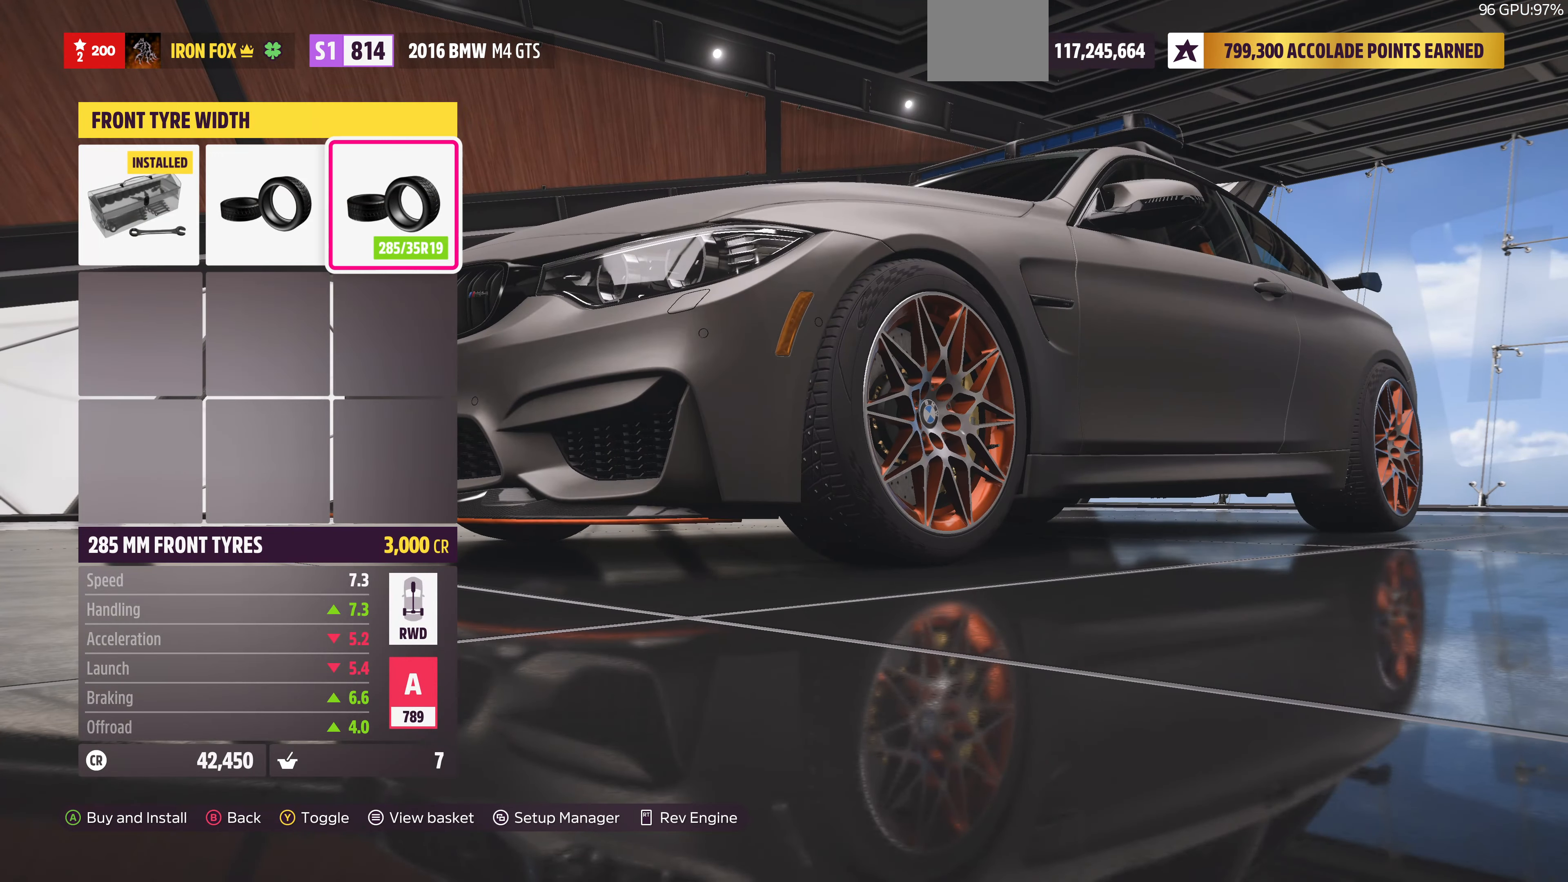
{"buttons": ["CIRCLE"], "left_stick": "center", "right_stick": "center", "events": [[33, "DPAD_LEFT", "down"], [133, "DPAD_LEFT", "up"], [233, "DPAD_LEFT", "down"], [333, "DPAD_LEFT", "up"], [466, "CIRCLE", "down"]]}
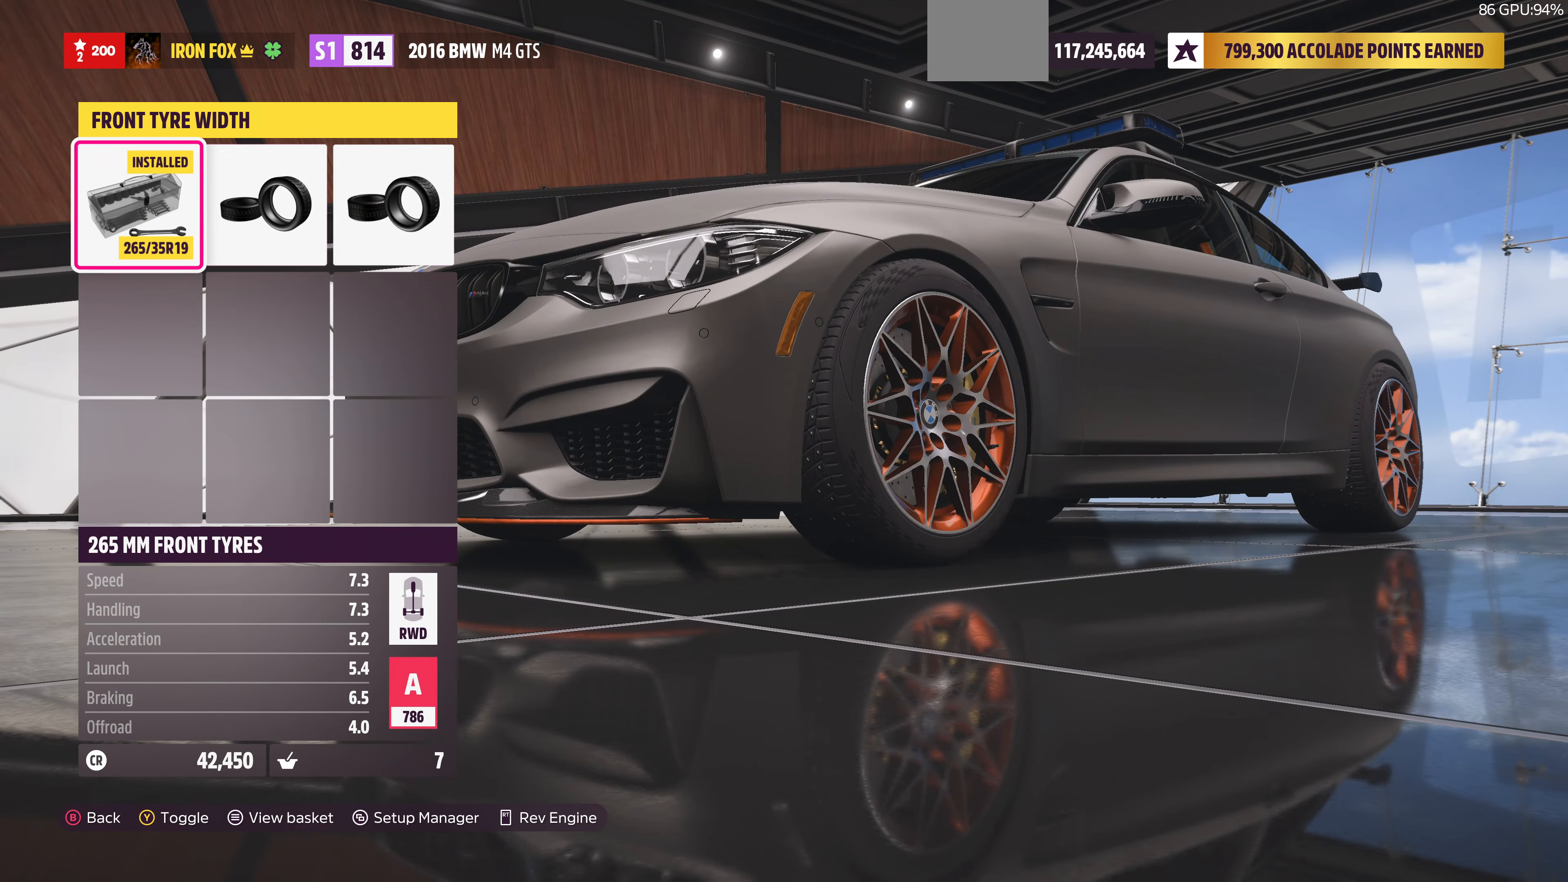
{"buttons": [], "left_stick": "center", "right_stick": "center", "events": [[100, "CIRCLE", "up"]]}
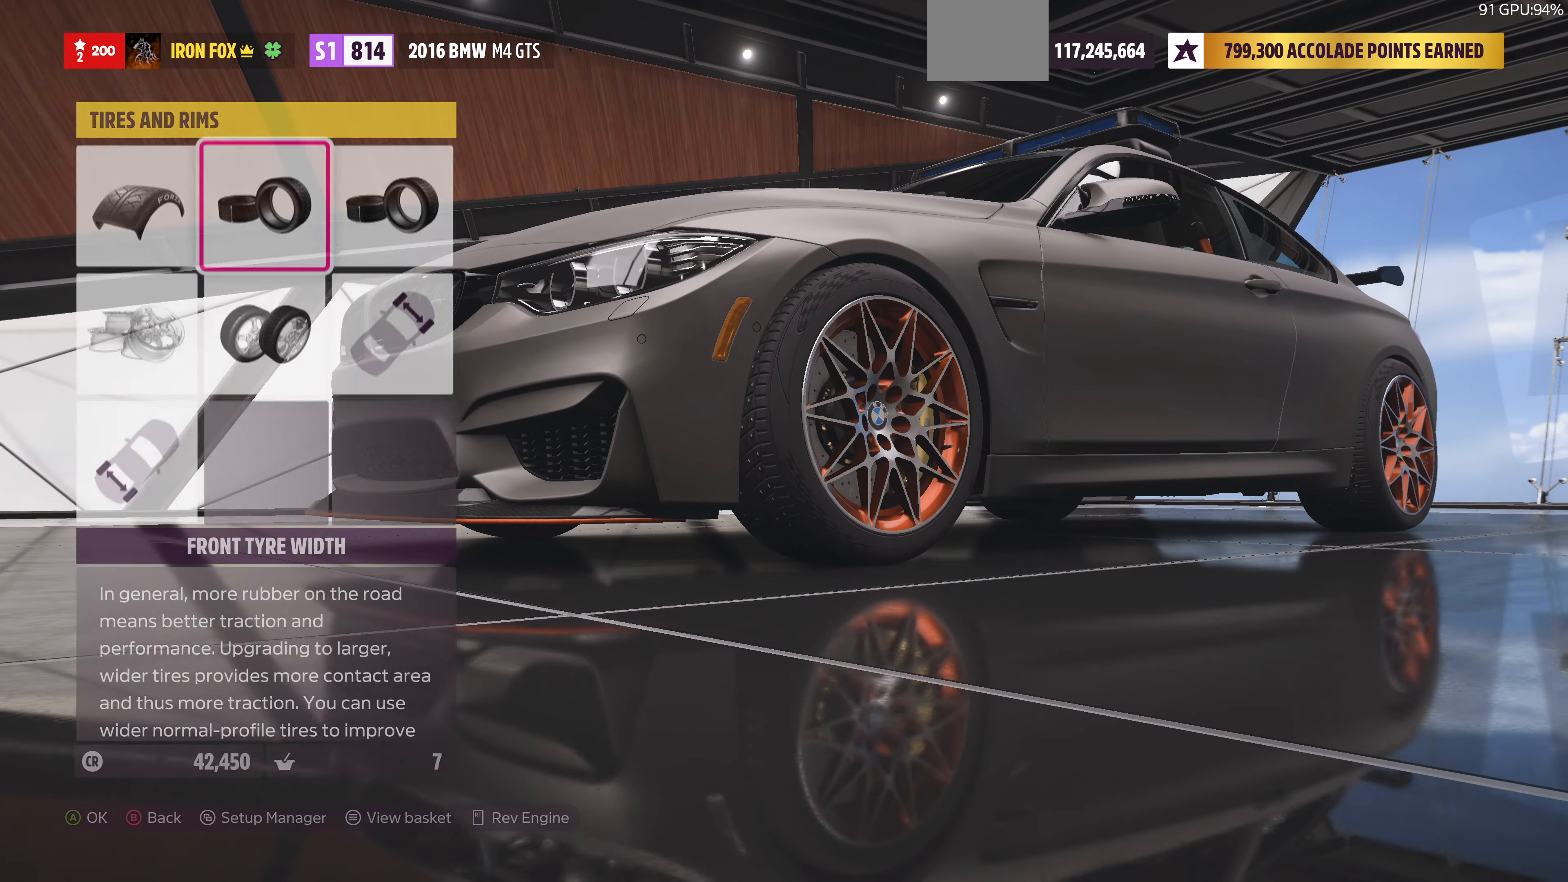
{"buttons": [], "left_stick": "center", "right_stick": "center", "events": [[66, "CIRCLE", "down"], [200, "CIRCLE", "up"]]}
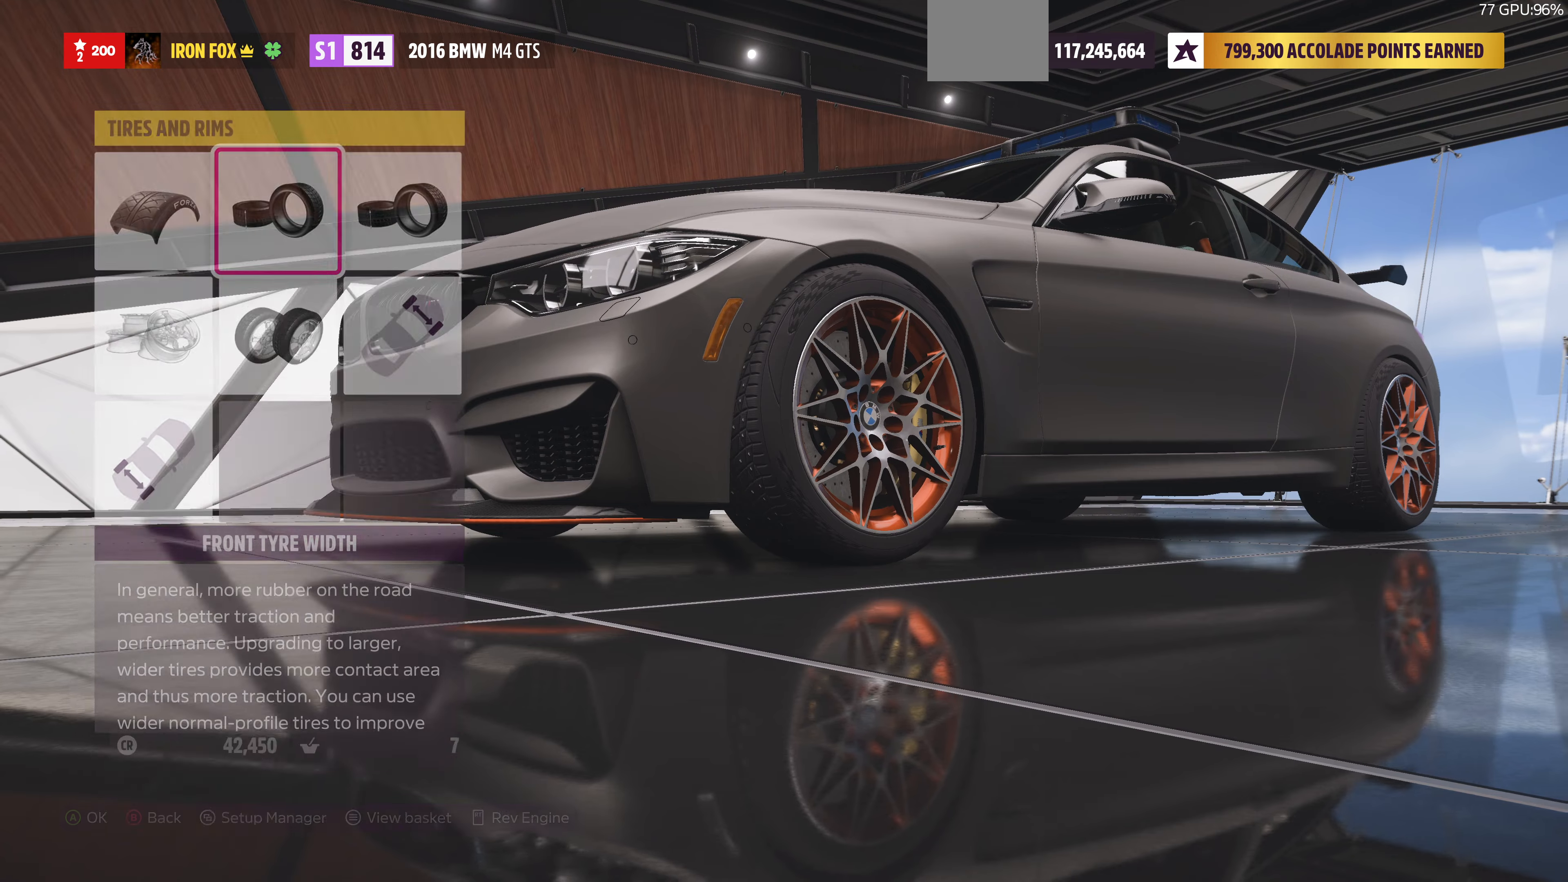
{"buttons": ["DPAD_RIGHT"], "left_stick": "center", "right_stick": "center", "events": [[434, "DPAD_RIGHT", "down"]]}
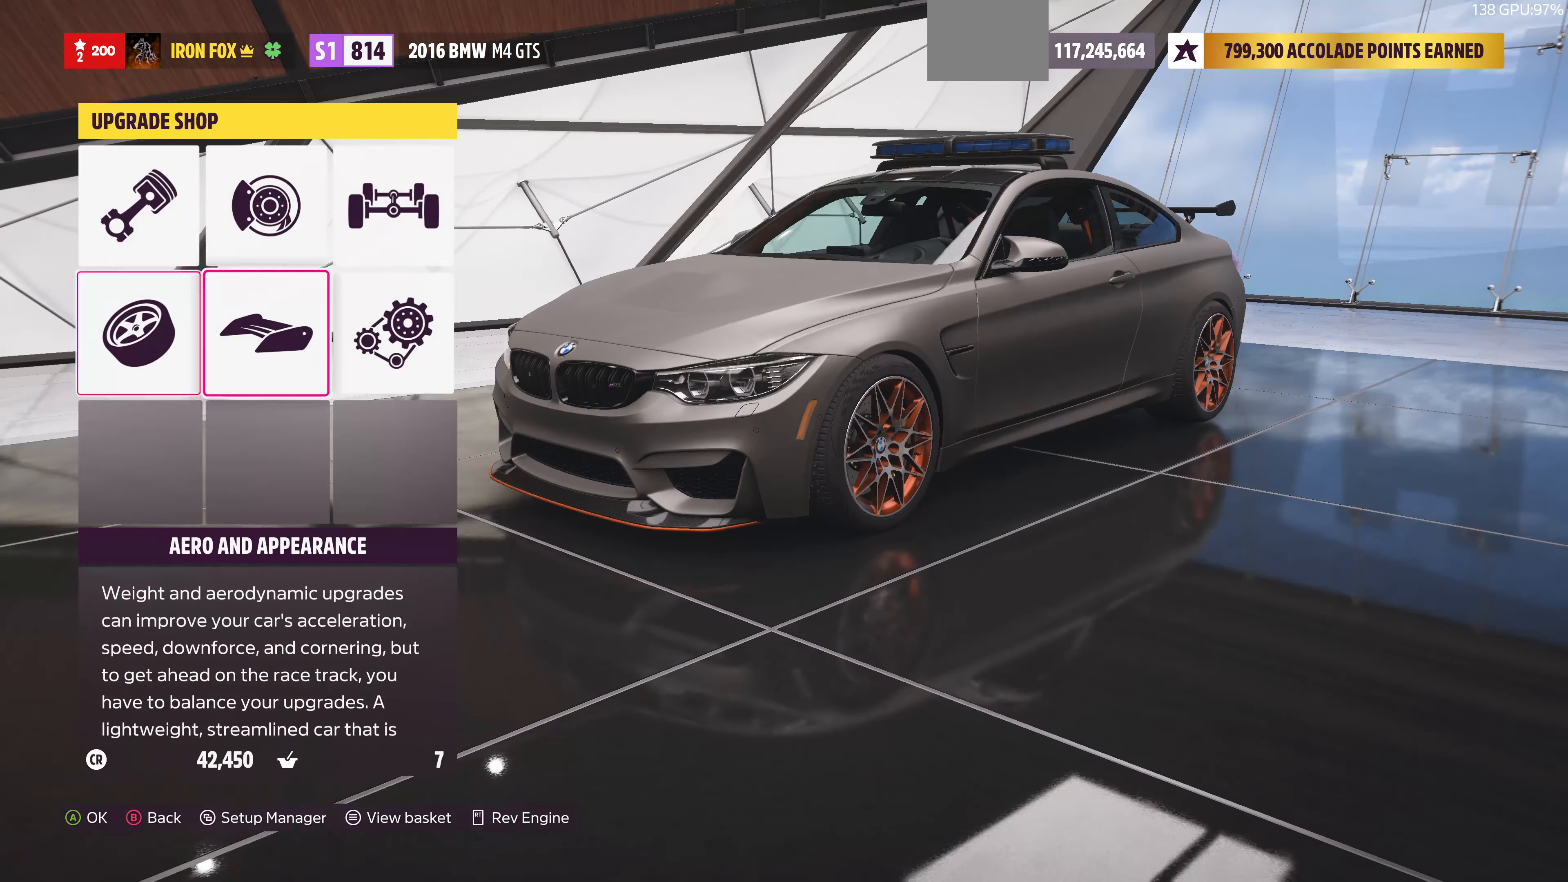
{"buttons": [], "left_stick": "center", "right_stick": "center", "events": [[34, "DPAD_RIGHT", "up"], [200, "DPAD_RIGHT", "down"], [300, "DPAD_RIGHT", "up"], [334, "CROSS", "down"], [434, "CROSS", "up"]]}
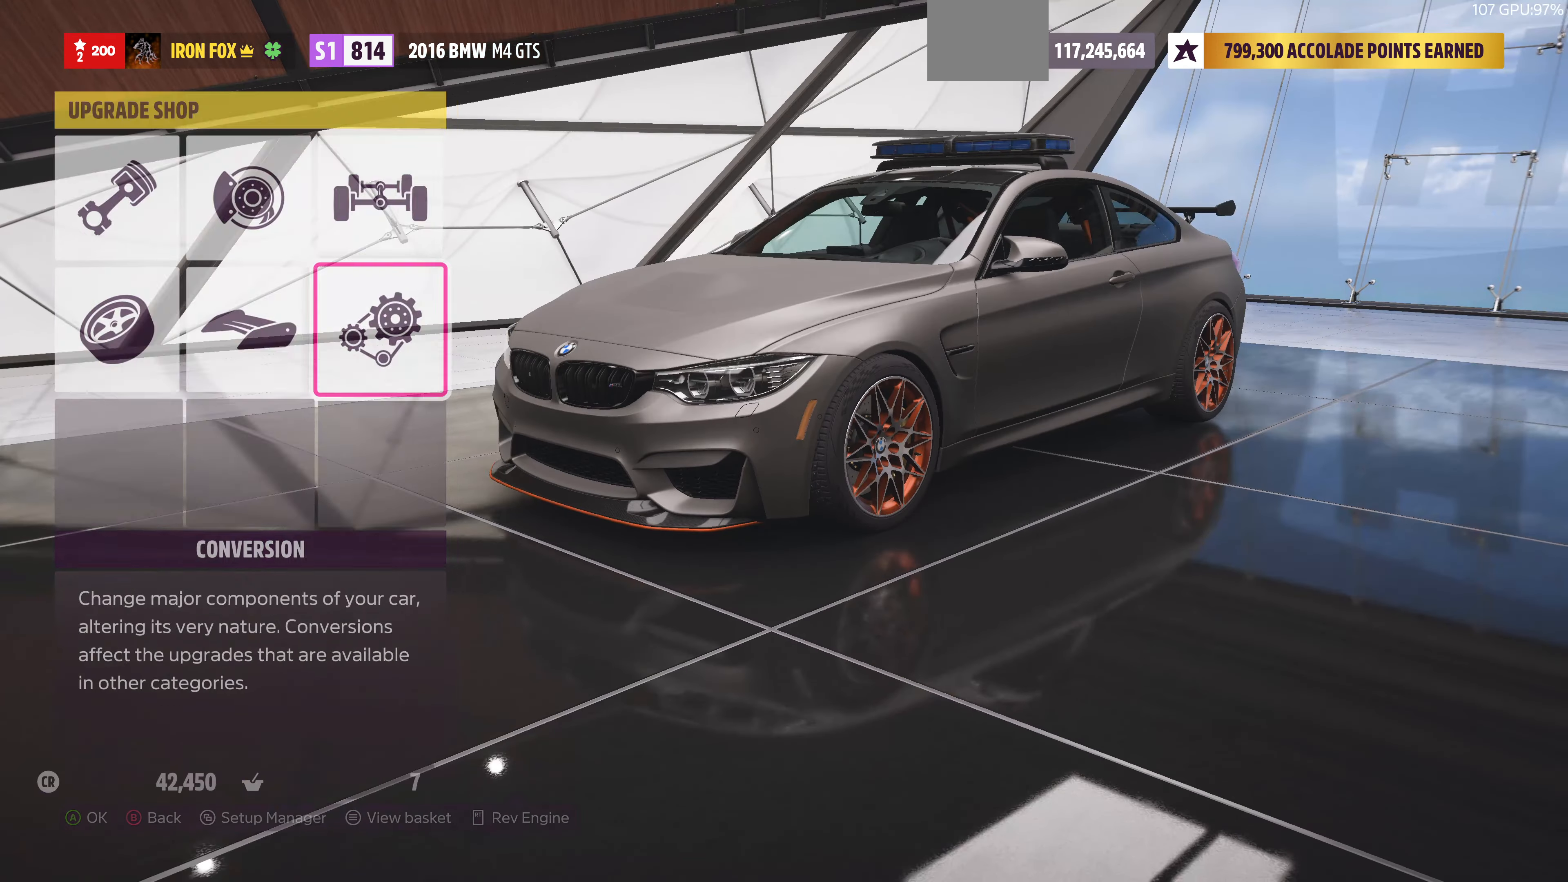
{"buttons": ["CROSS"], "left_stick": "center", "right_stick": "center", "events": [[400, "CROSS", "down"]]}
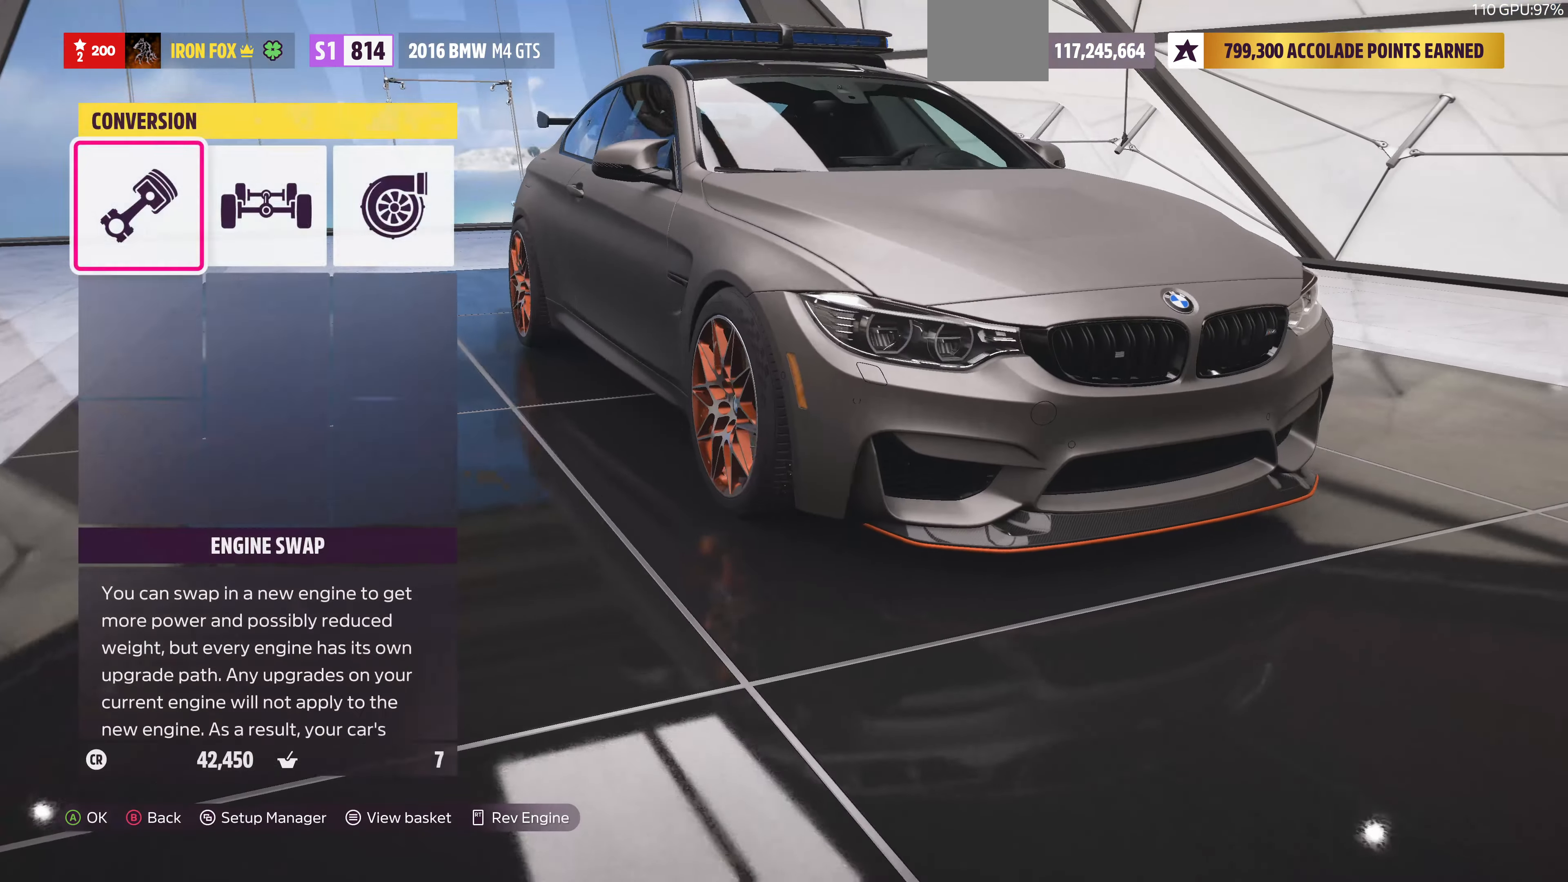
{"buttons": [], "left_stick": "center", "right_stick": "center", "events": [[67, "CROSS", "up"]]}